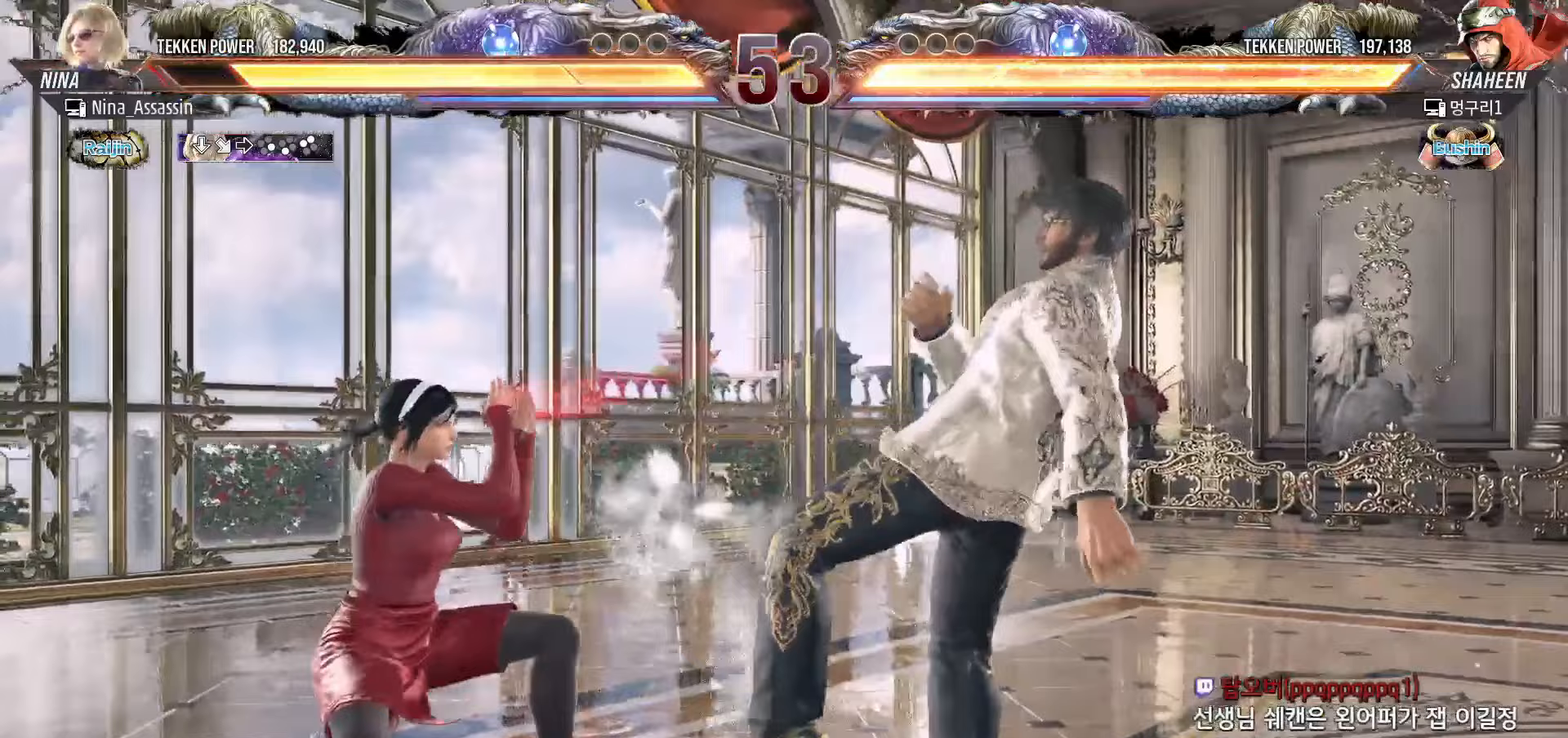
Gameplay with a controller (arcade stick); each line is a JSON object with the inputs held at the frame after it. "events" lists button and stick changes between this image and that frame as [ms after this image, input, new state], when the widget could be followed in between. Not read: L3 R3.
{"buttons": [], "left_stick": "left", "events": [[83, "left_stick", "center"], [217, "left_stick", "up"], [283, "left_stick", "center"], [500, "left_stick", "left"]]}
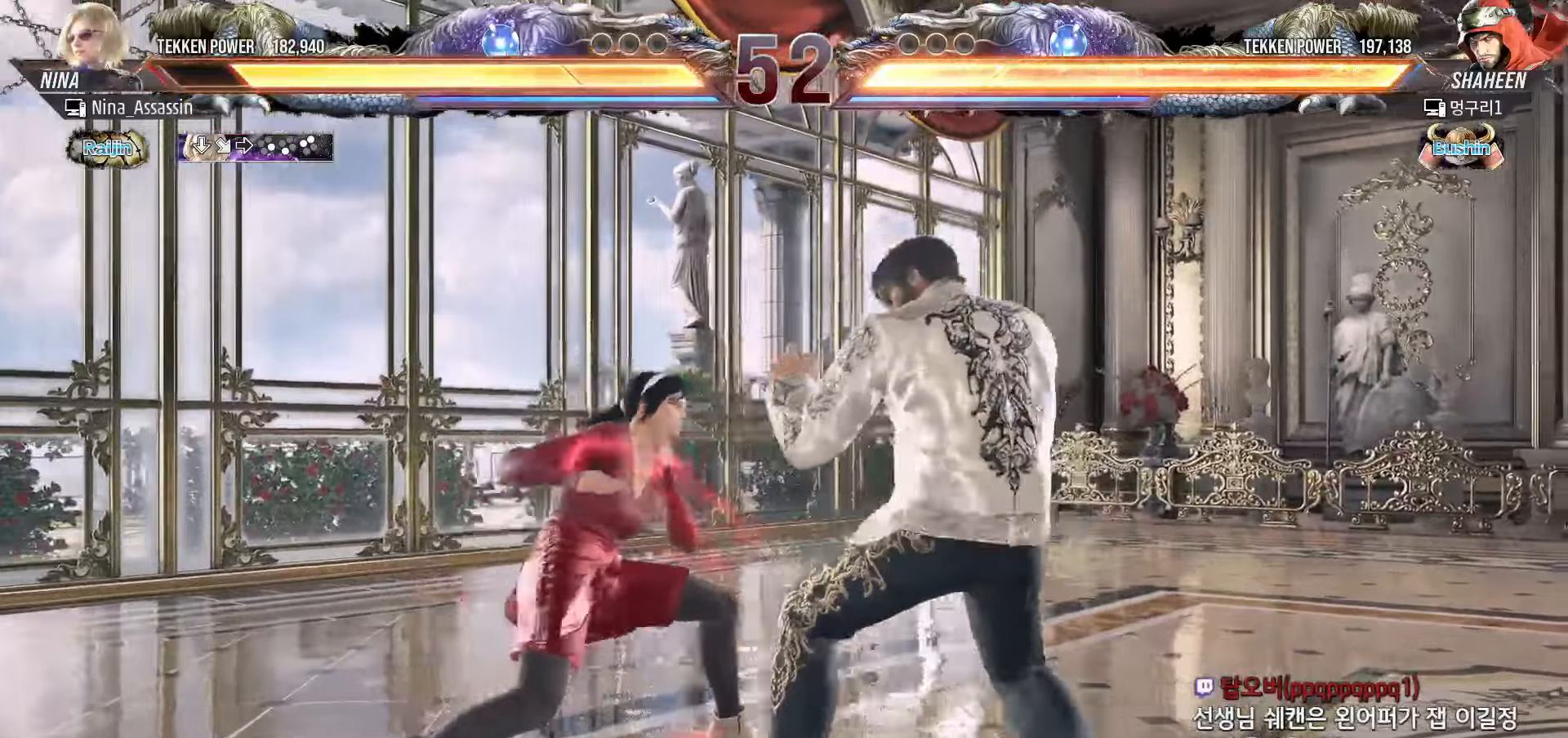
{"buttons": [], "left_stick": "center", "events": [[483, "left_stick", "center"]]}
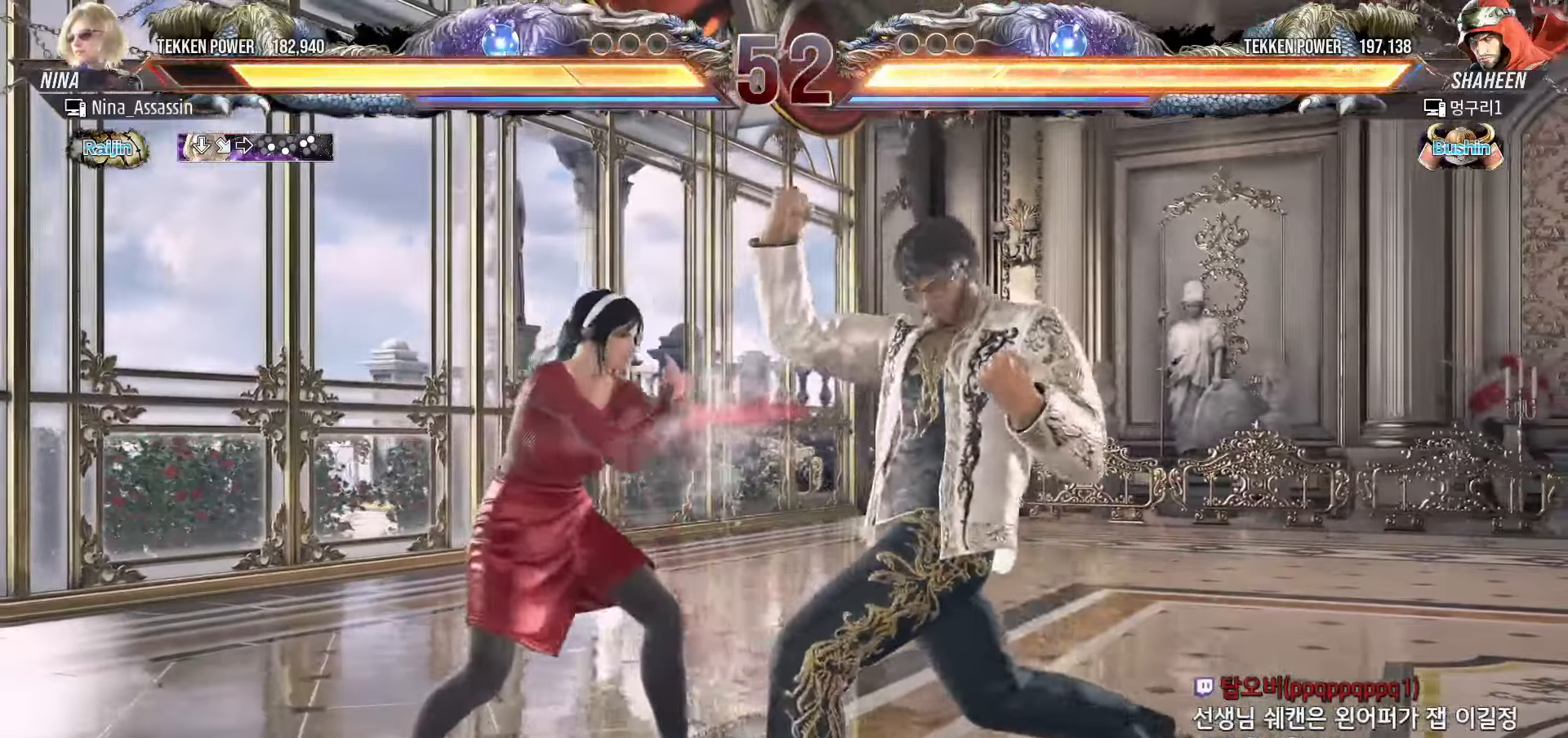
{"buttons": [], "left_stick": "right", "events": [[17, "left_stick", "down-right"], [33, "SQUARE", "down"], [100, "SQUARE", "up"], [167, "TRIANGLE", "down"], [167, "left_stick", "center"], [233, "TRIANGLE", "up"], [417, "left_stick", "right"]]}
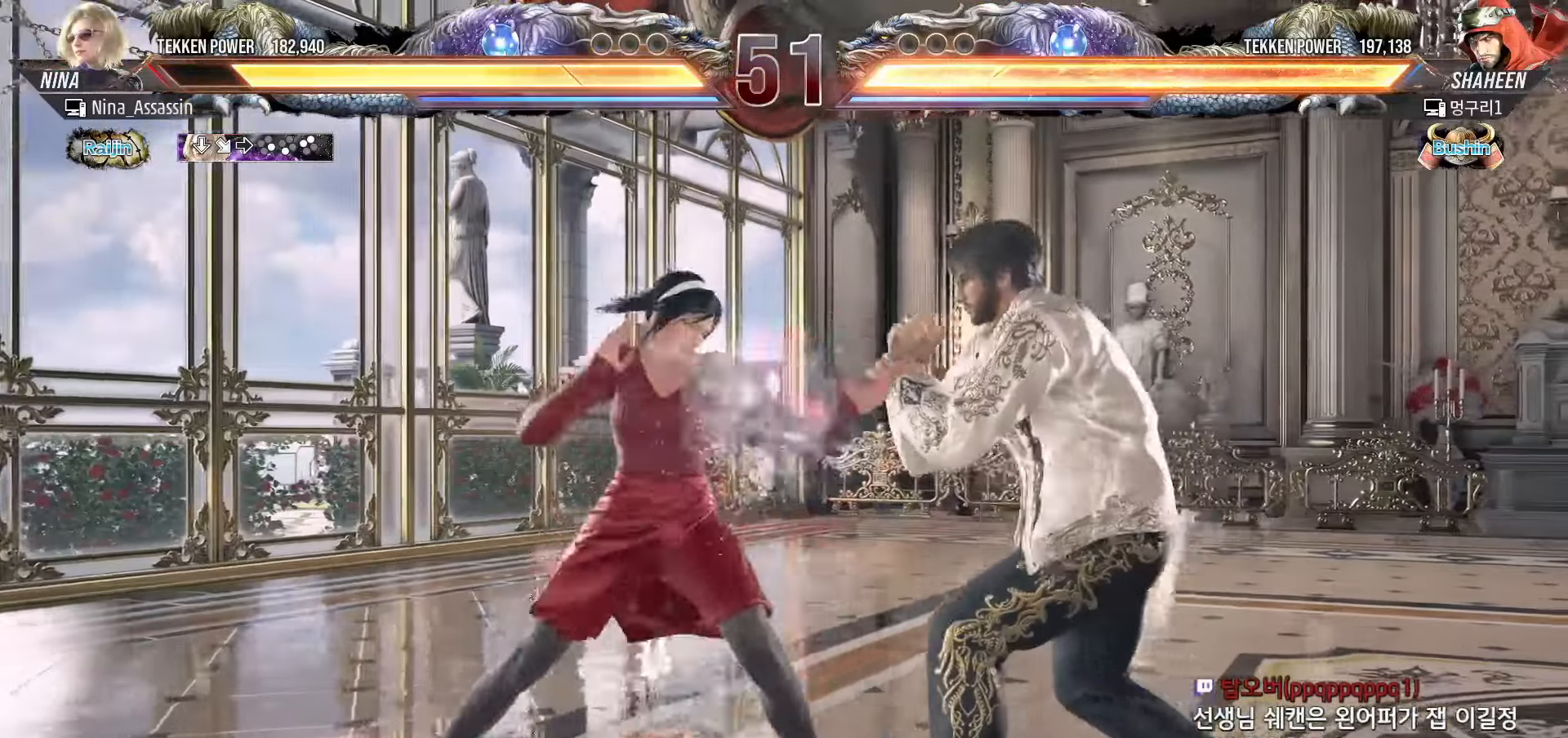
{"buttons": [], "left_stick": "center", "events": [[233, "left_stick", "center"], [317, "CIRCLE", "down"], [383, "CIRCLE", "up"]]}
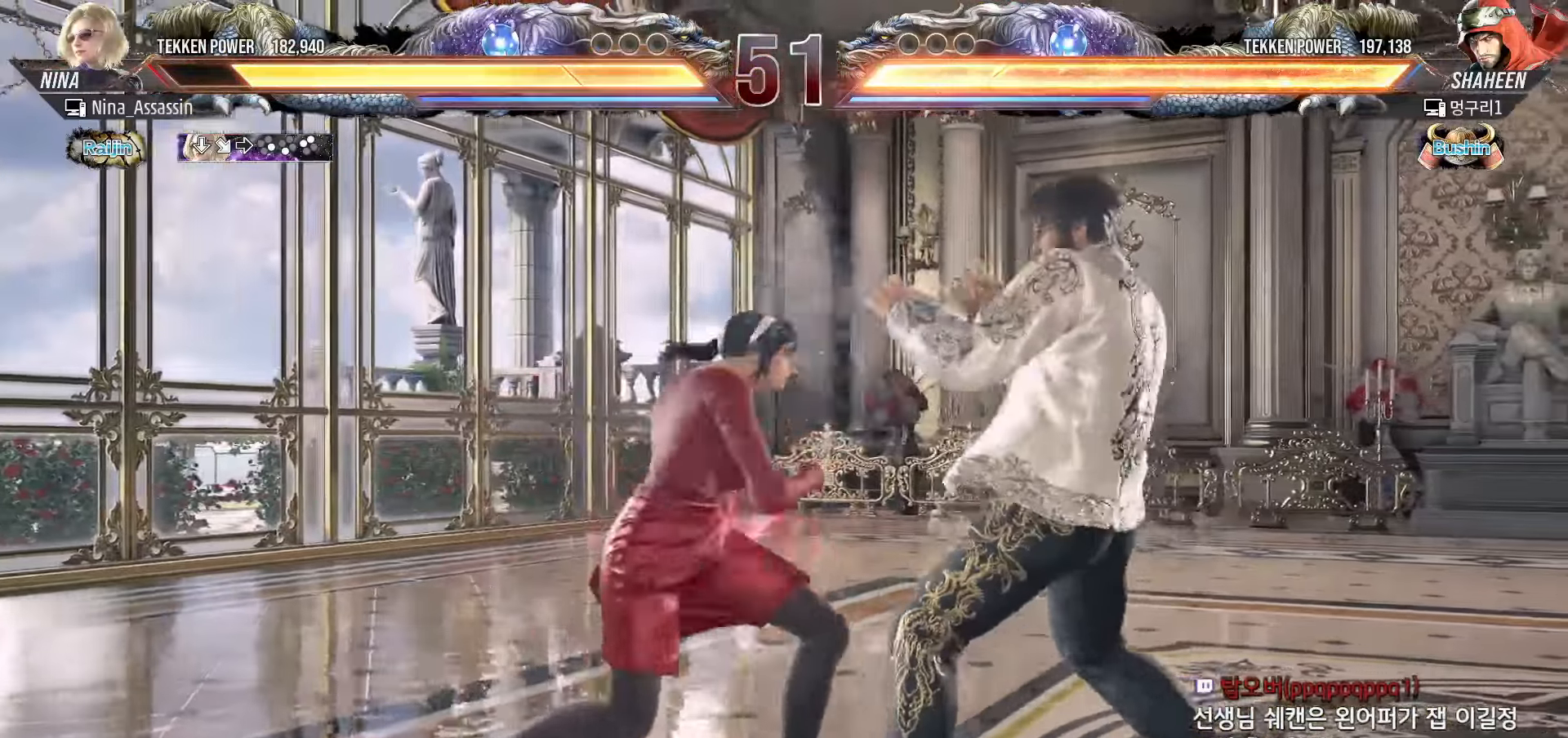
{"buttons": [], "left_stick": "left", "events": [[50, "left_stick", "left"]]}
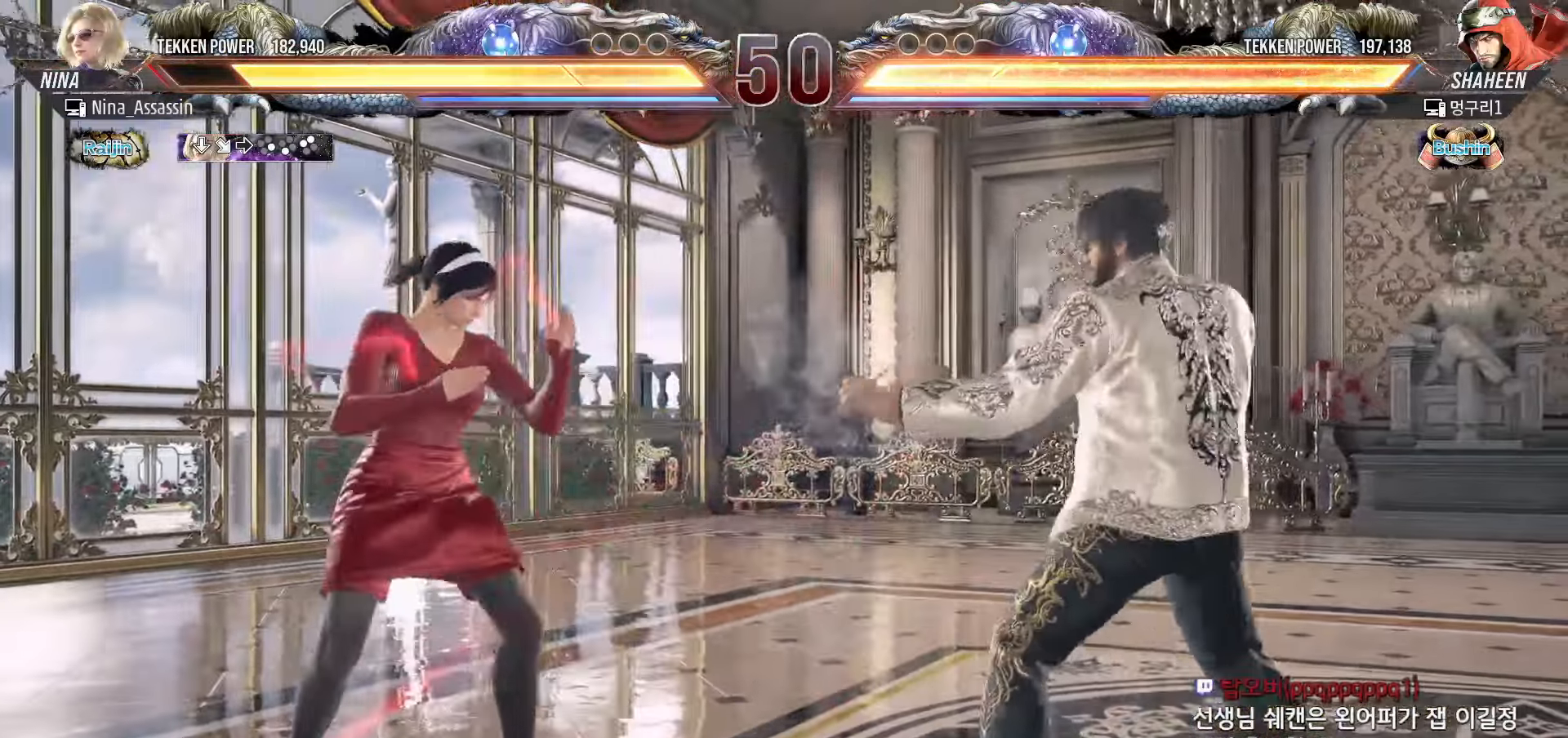
{"buttons": [], "left_stick": "right", "events": [[133, "left_stick", "center"], [183, "left_stick", "right"], [233, "left_stick", "center"], [317, "left_stick", "right"]]}
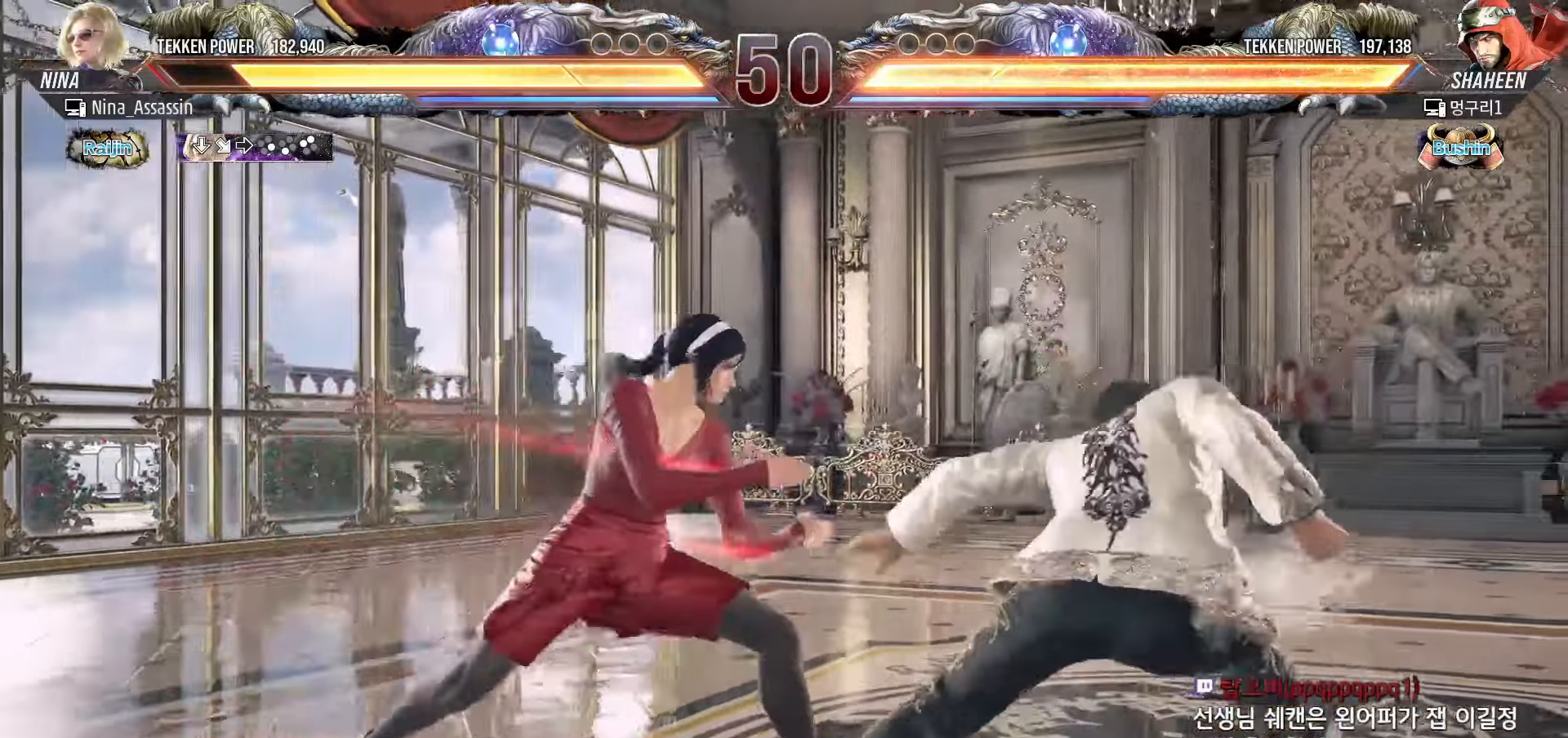
{"buttons": [], "left_stick": "left"}
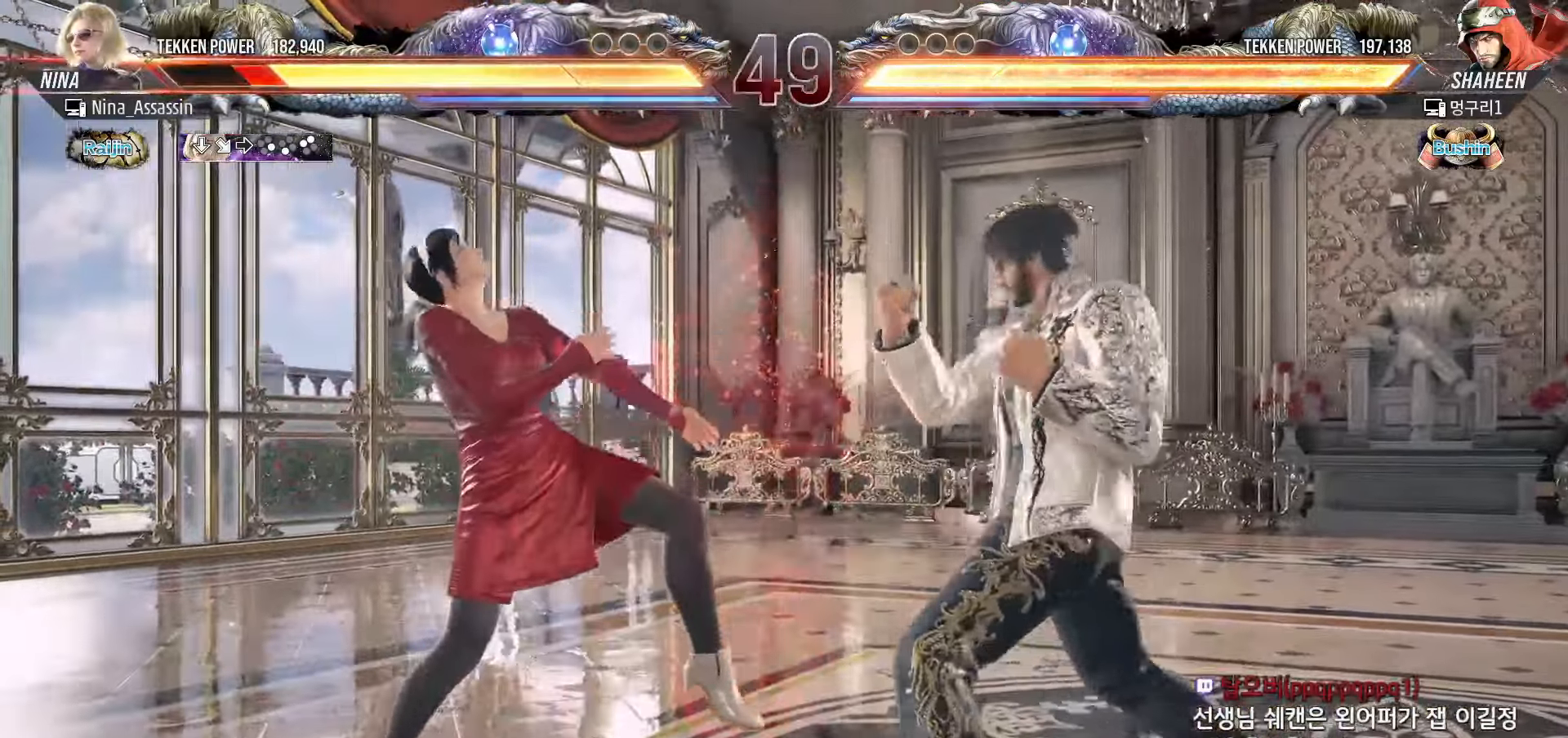
{"buttons": [], "left_stick": "left", "events": []}
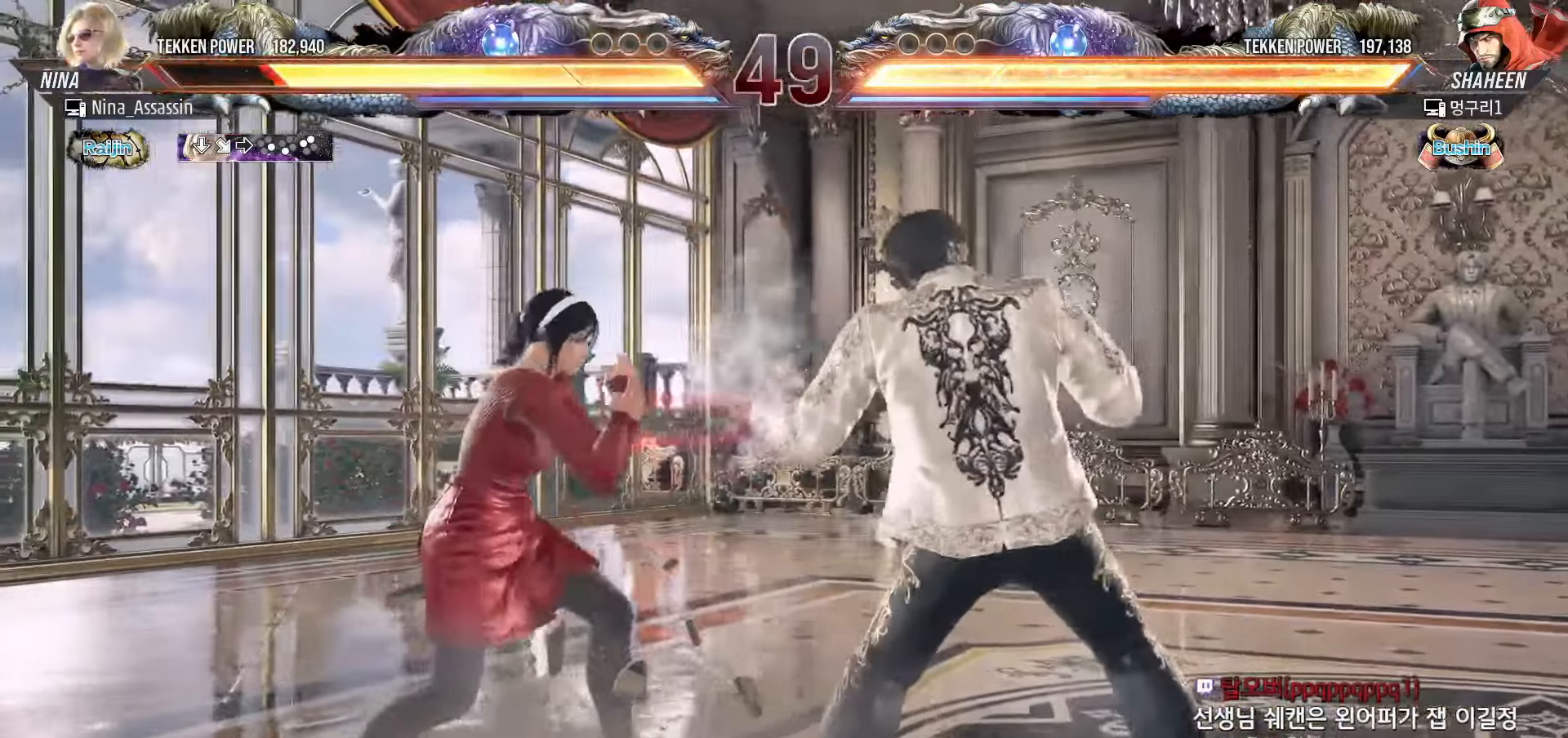
{"buttons": [], "left_stick": "left", "events": [[200, "left_stick", "center"], [383, "left_stick", "left"]]}
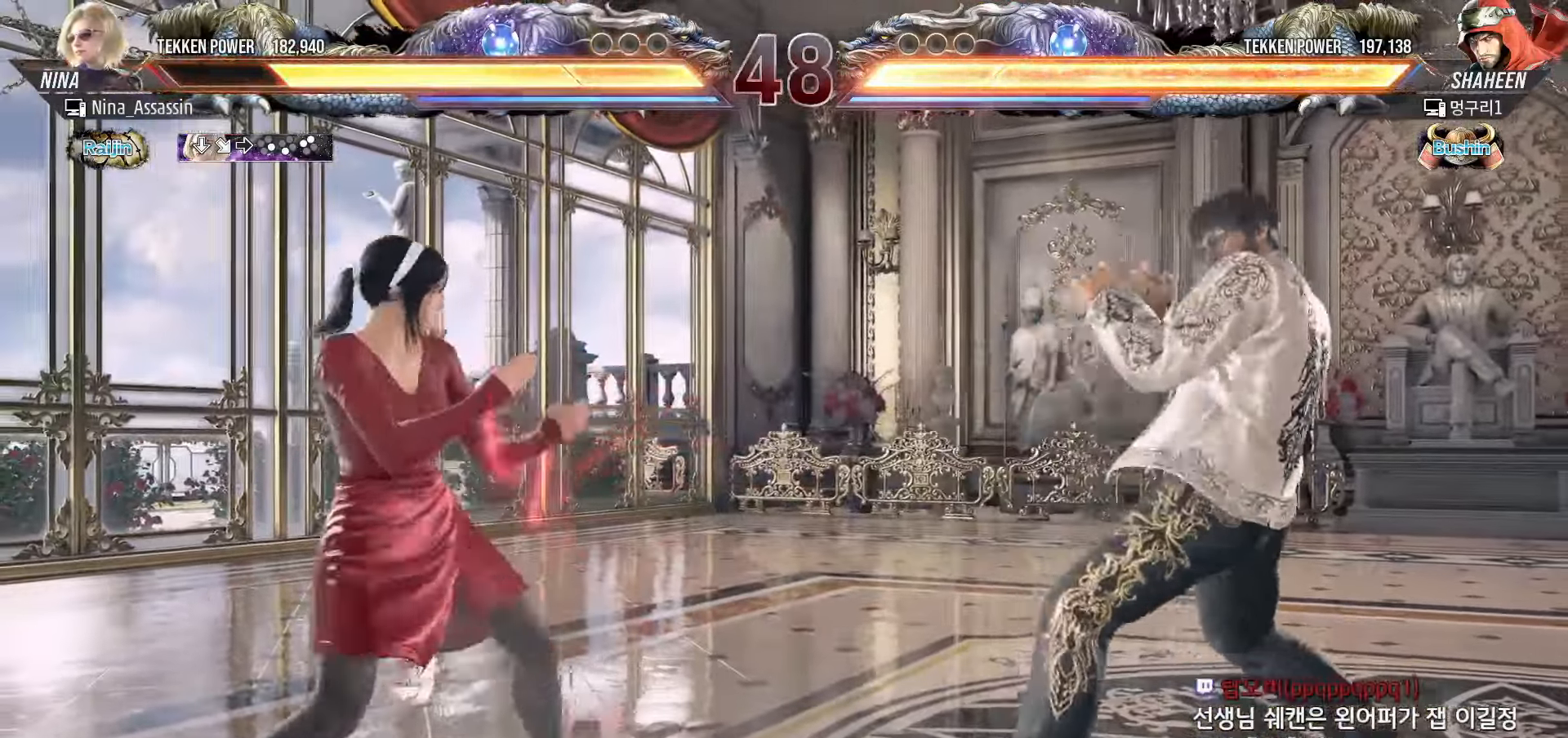
{"buttons": [], "left_stick": "center", "events": [[267, "left_stick", "center"], [400, "left_stick", "right"], [467, "left_stick", "center"]]}
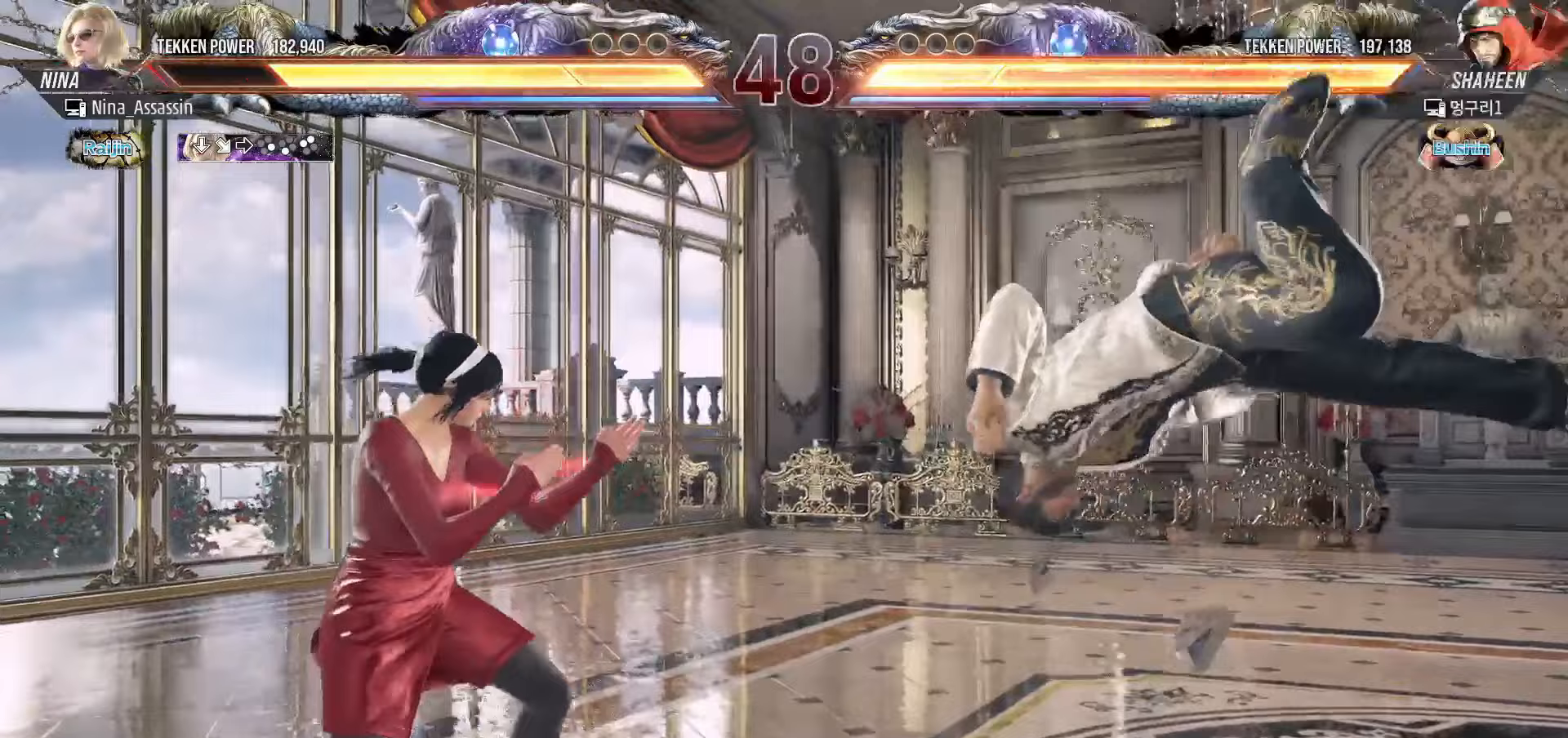
{"buttons": [], "left_stick": "up", "events": [[33, "left_stick", "right"], [100, "SQUARE", "down"], [167, "SQUARE", "up"], [217, "TRIANGLE", "down"], [217, "left_stick", "center"], [283, "TRIANGLE", "up"], [483, "left_stick", "up"]]}
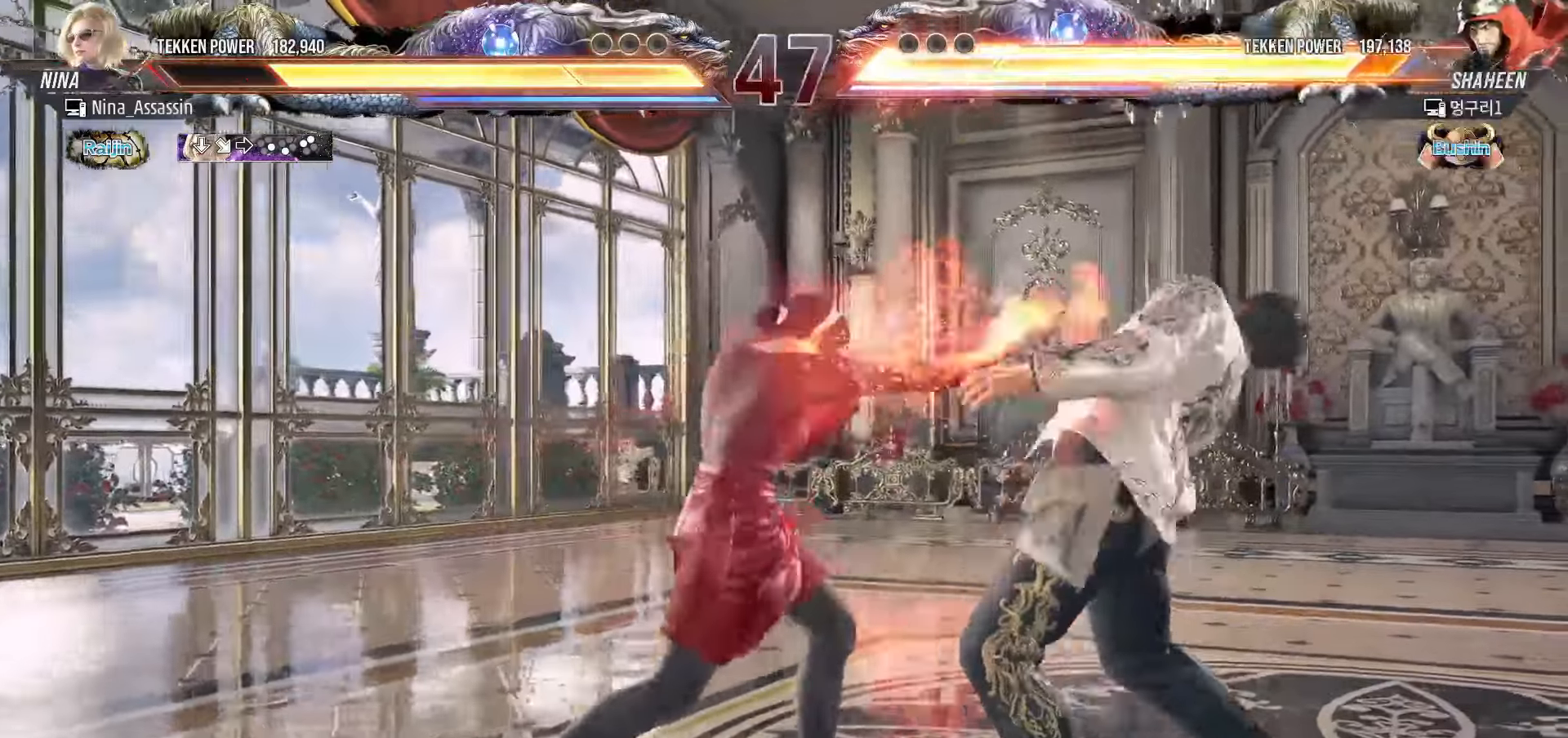
{"buttons": [], "left_stick": "left", "events": [[50, "left_stick", "center"], [233, "SQUARE", "down"], [283, "SQUARE", "up"], [383, "left_stick", "left"]]}
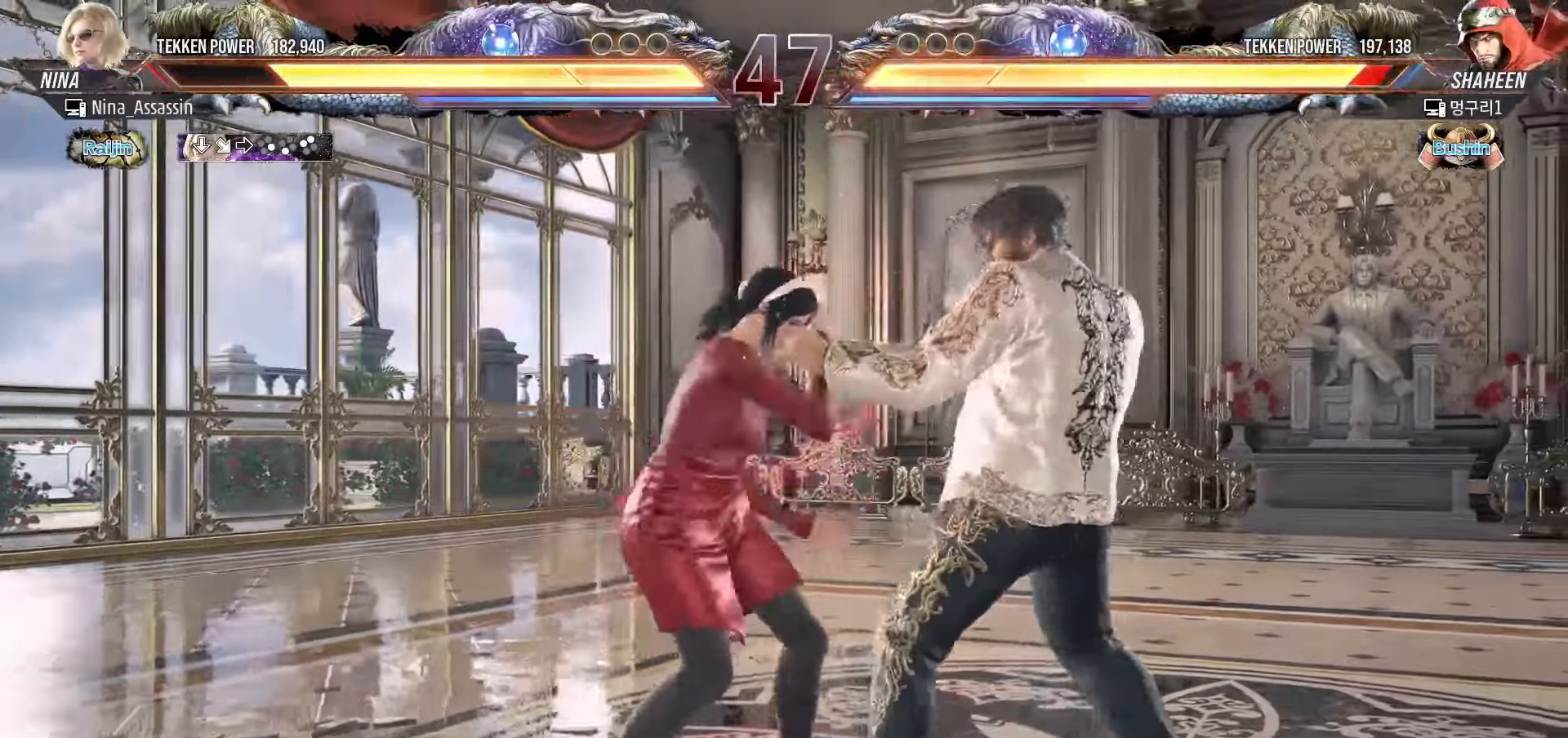
{"buttons": [], "left_stick": "center", "events": [[50, "left_stick", "up"], [167, "left_stick", "center"], [233, "left_stick", "down-left"], [250, "CROSS", "down"], [300, "CROSS", "up"], [367, "CROSS", "down"], [400, "CROSS", "up"], [433, "left_stick", "center"]]}
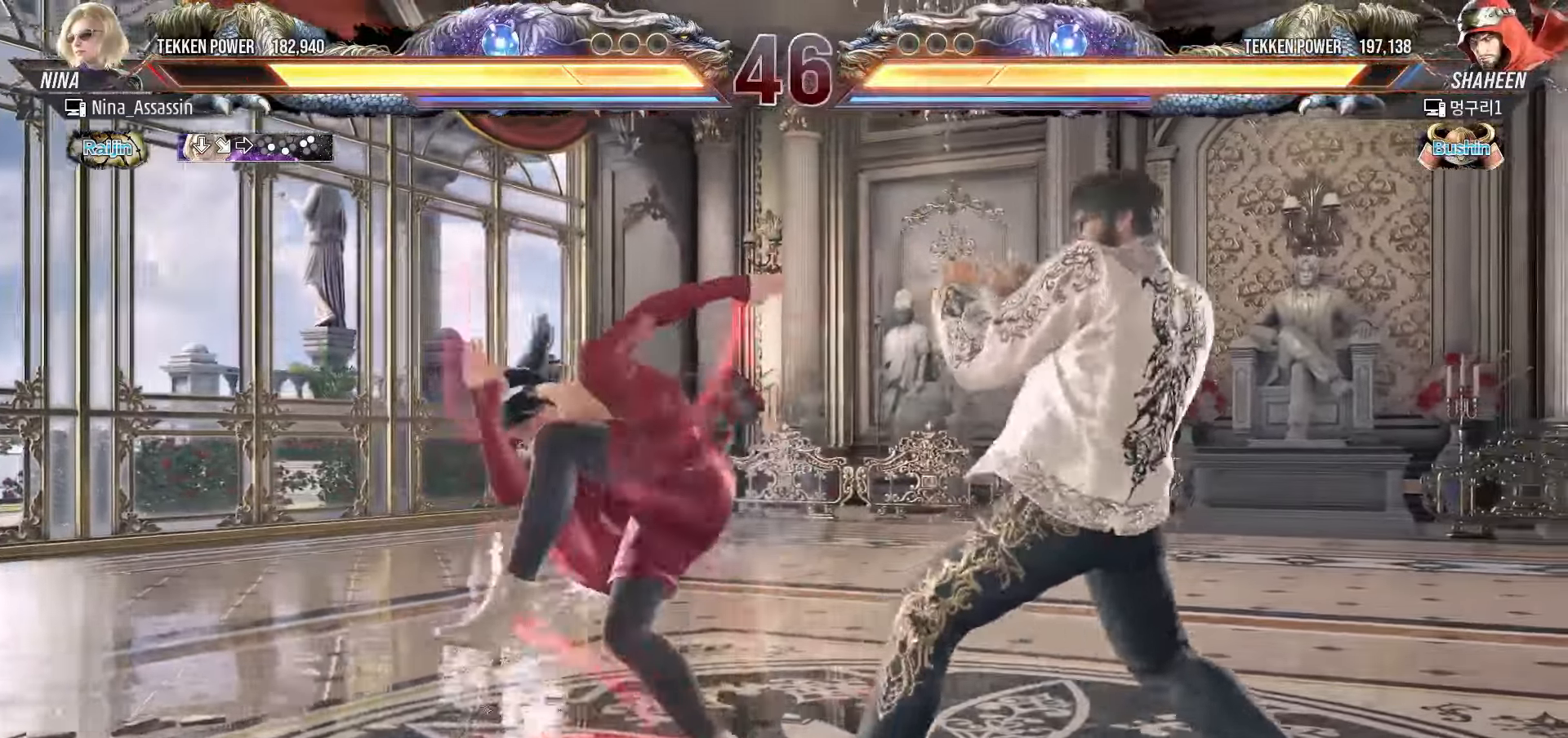
{"buttons": ["CROSS"], "left_stick": "down-left", "events": [[67, "left_stick", "left"], [450, "left_stick", "down-left"], [483, "CROSS", "down"]]}
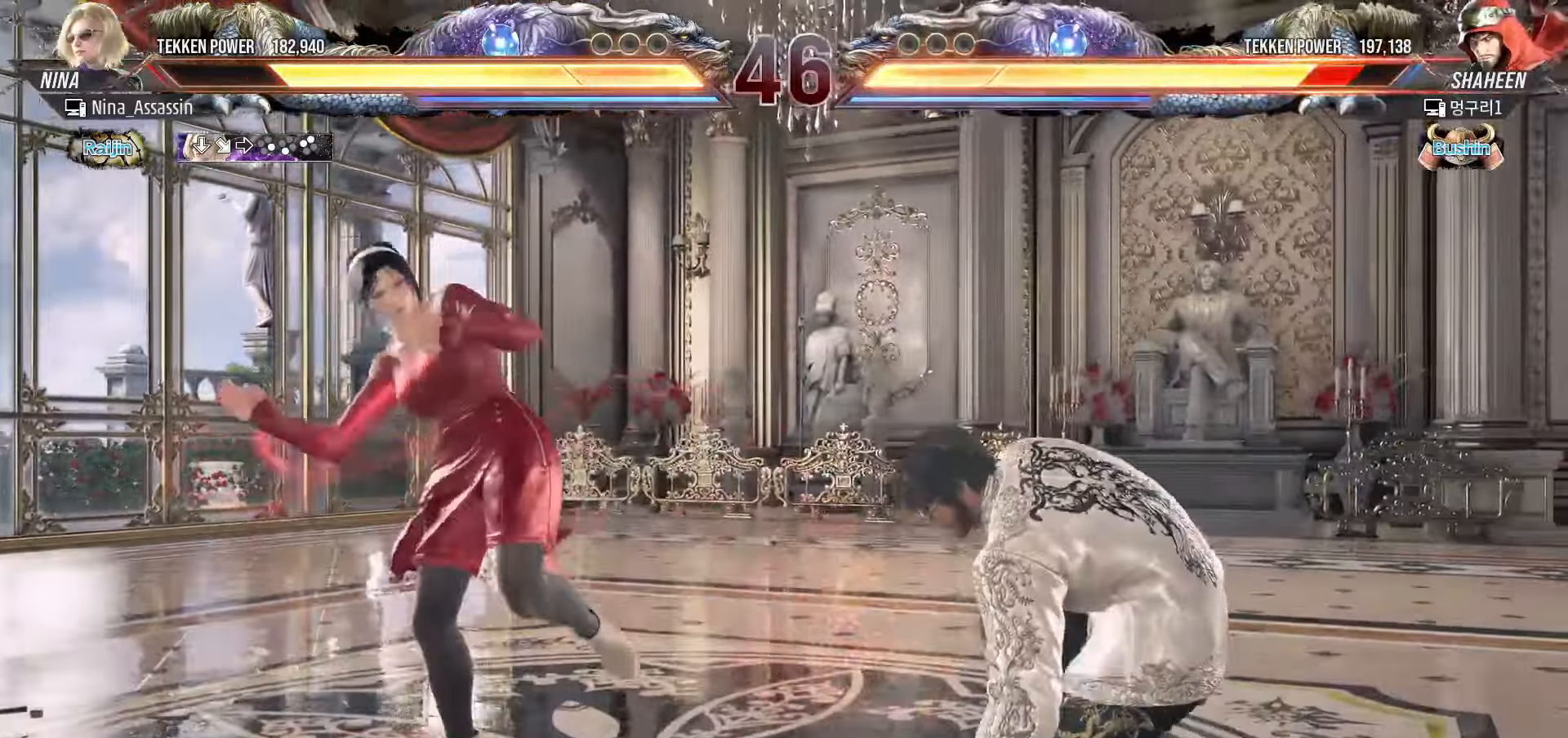
{"buttons": [], "left_stick": "left", "events": [[17, "CROSS", "up"], [67, "CROSS", "down"], [100, "CROSS", "up"], [133, "CROSS", "down"], [150, "CROSS", "up"], [217, "CROSS", "down"], [233, "CROSS", "up"], [233, "left_stick", "center"], [383, "left_stick", "left"]]}
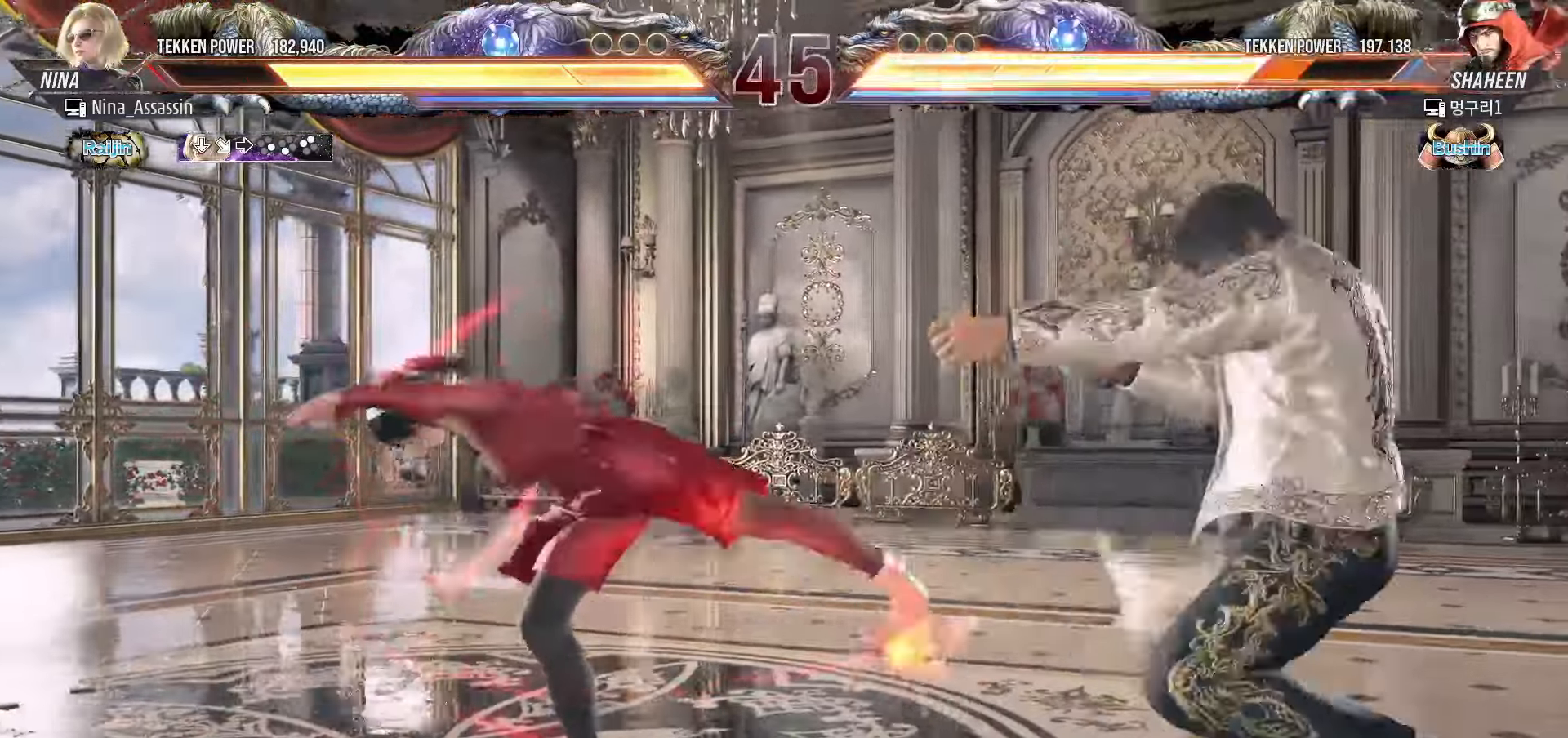
{"buttons": [], "left_stick": "right", "events": [[267, "left_stick", "center"], [367, "left_stick", "right"], [417, "TRIANGLE", "down"], [483, "TRIANGLE", "up"]]}
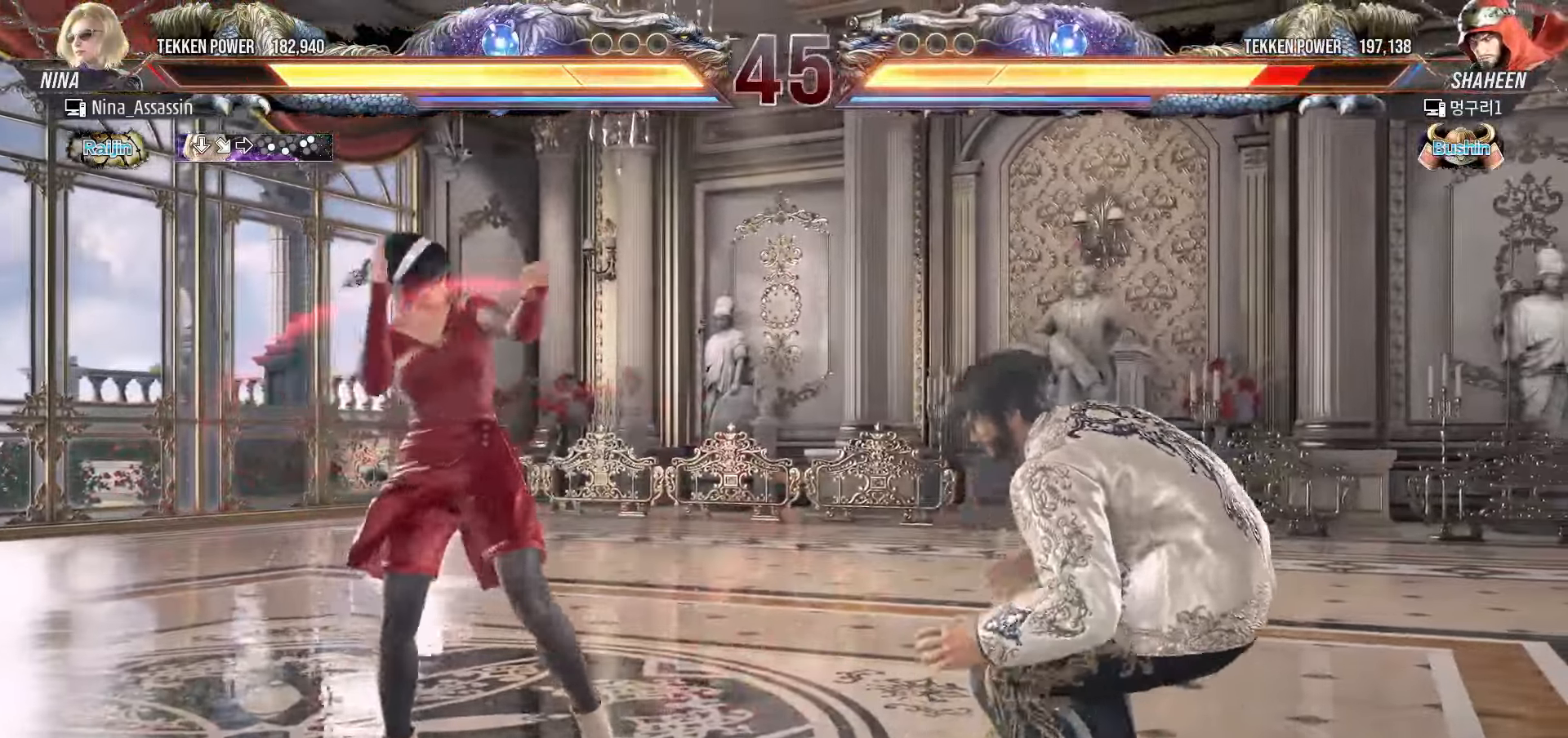
{"buttons": [], "left_stick": "right", "events": [[233, "SQUARE", "down"], [283, "SQUARE", "up"]]}
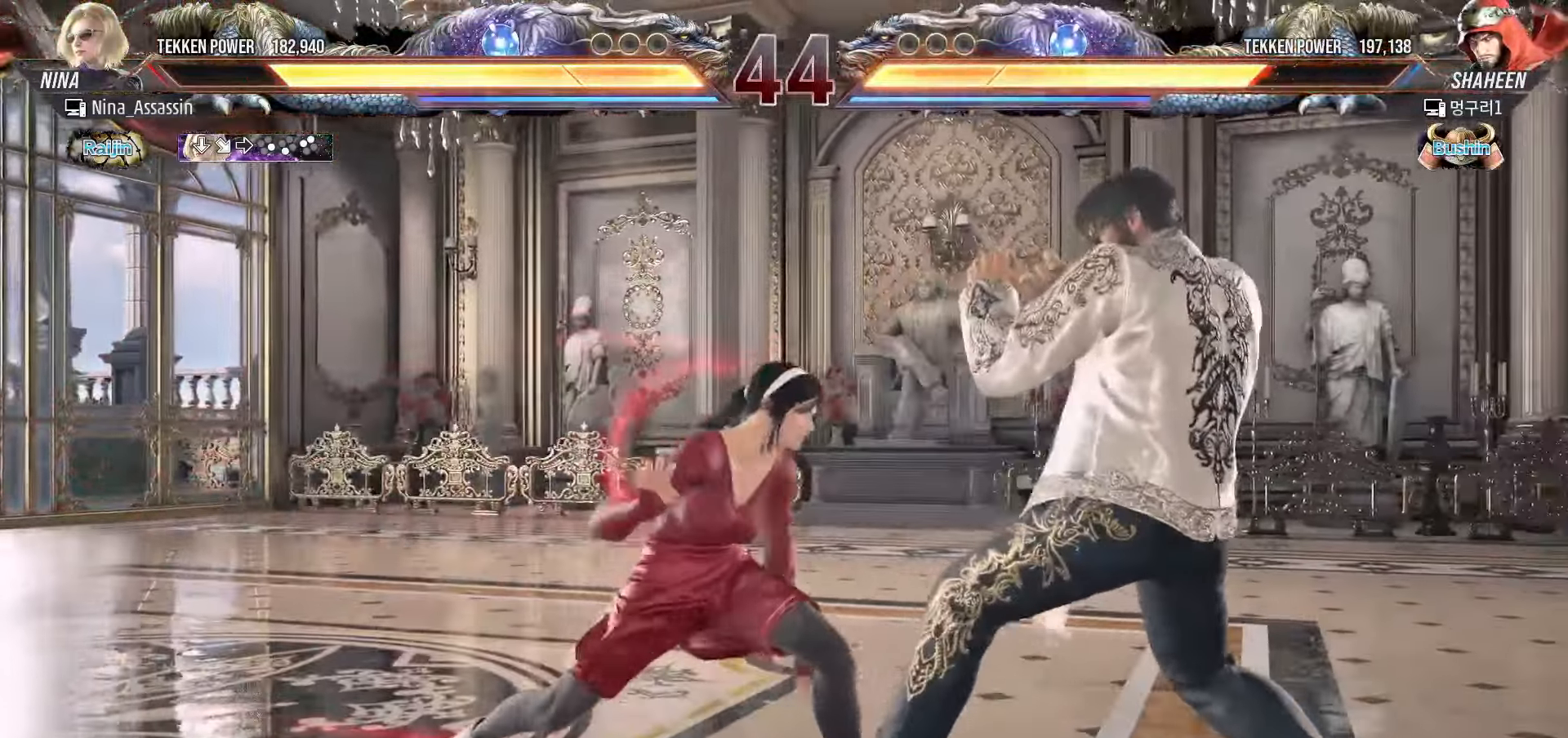
{"buttons": [], "left_stick": "left", "events": [[33, "CIRCLE", "down"], [100, "CIRCLE", "up"], [150, "CIRCLE", "down"], [217, "CIRCLE", "up"], [267, "CIRCLE", "down"], [333, "CIRCLE", "up"], [350, "left_stick", "center"], [467, "left_stick", "left"]]}
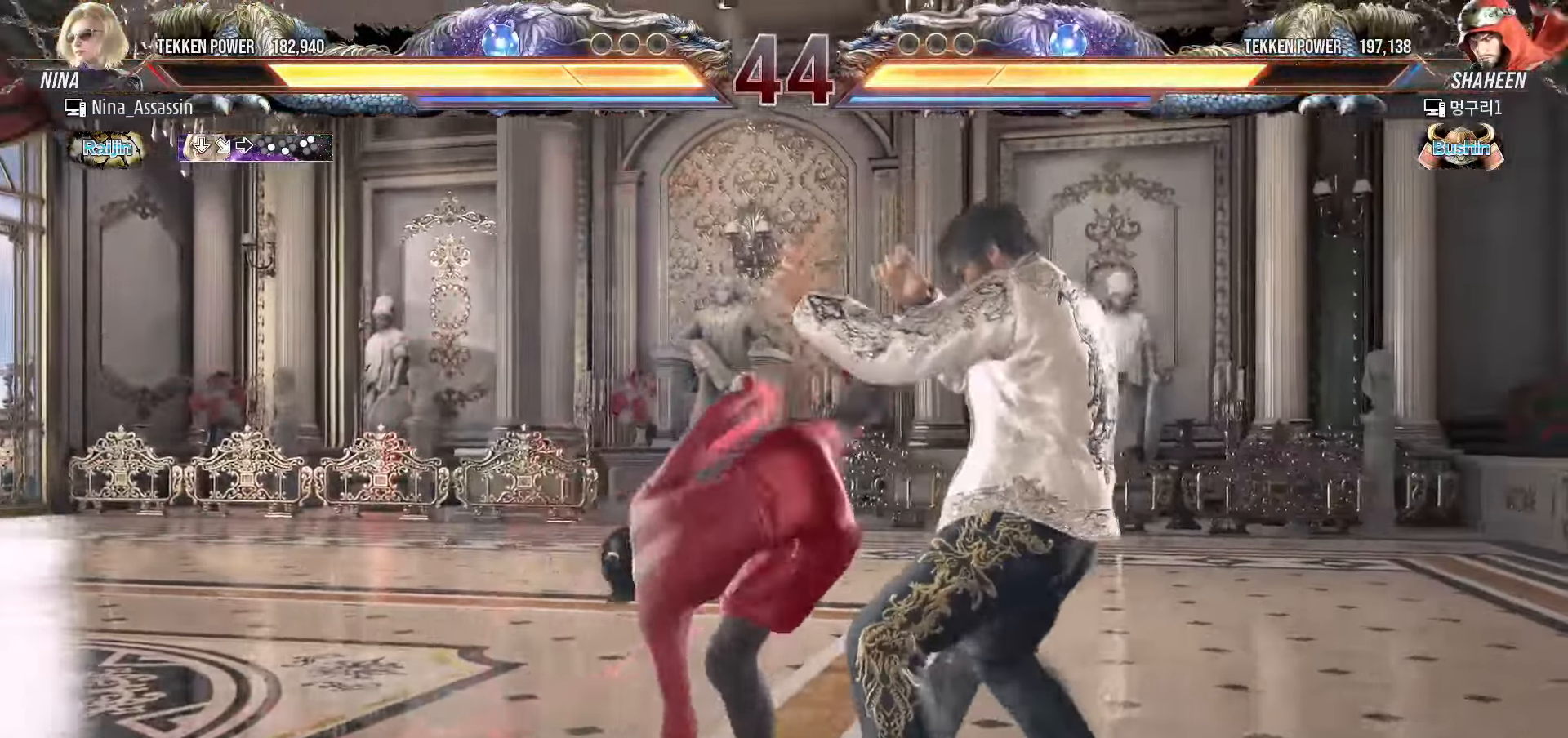
{"buttons": [], "left_stick": "left", "events": []}
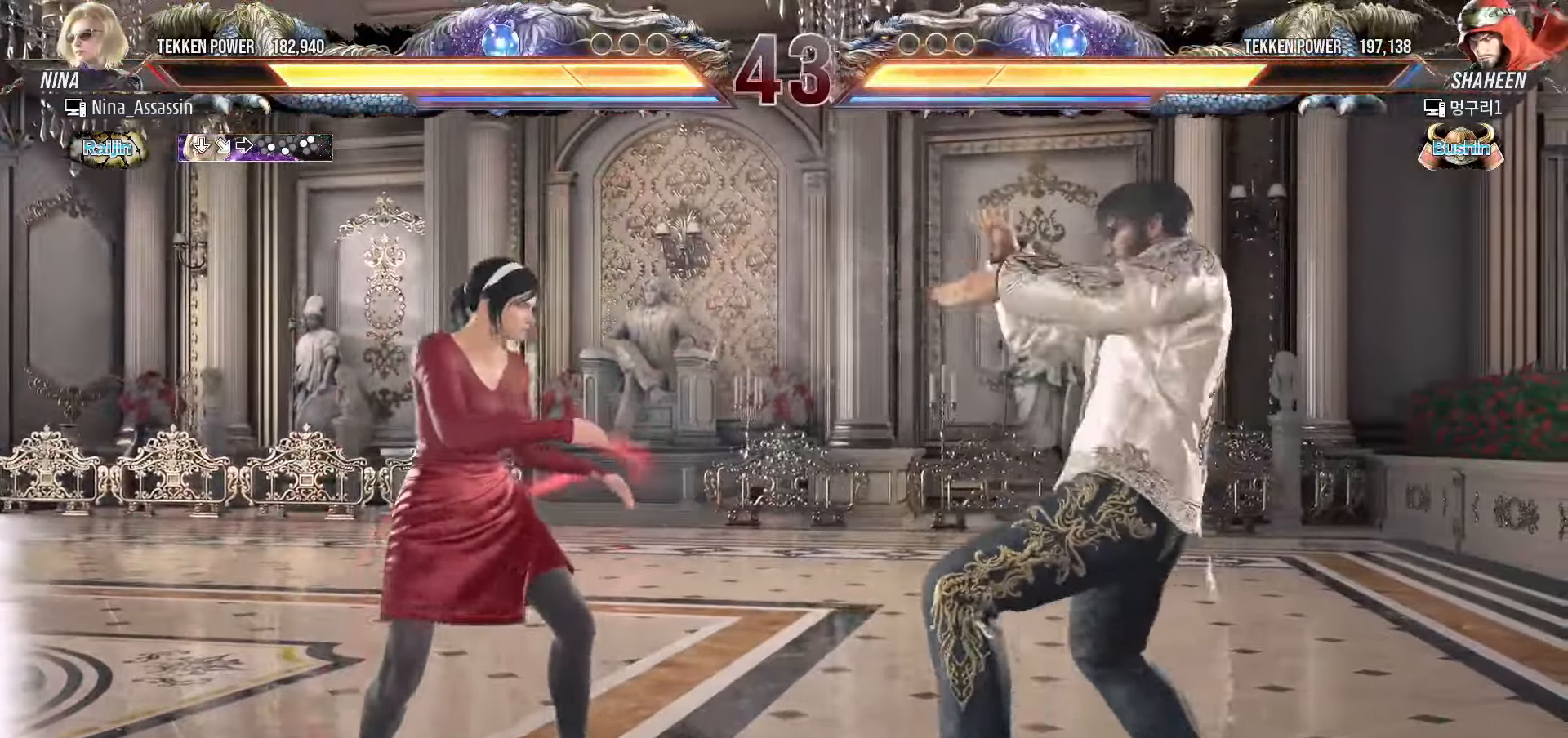
{"buttons": [], "left_stick": "center", "events": [[467, "left_stick", "center"]]}
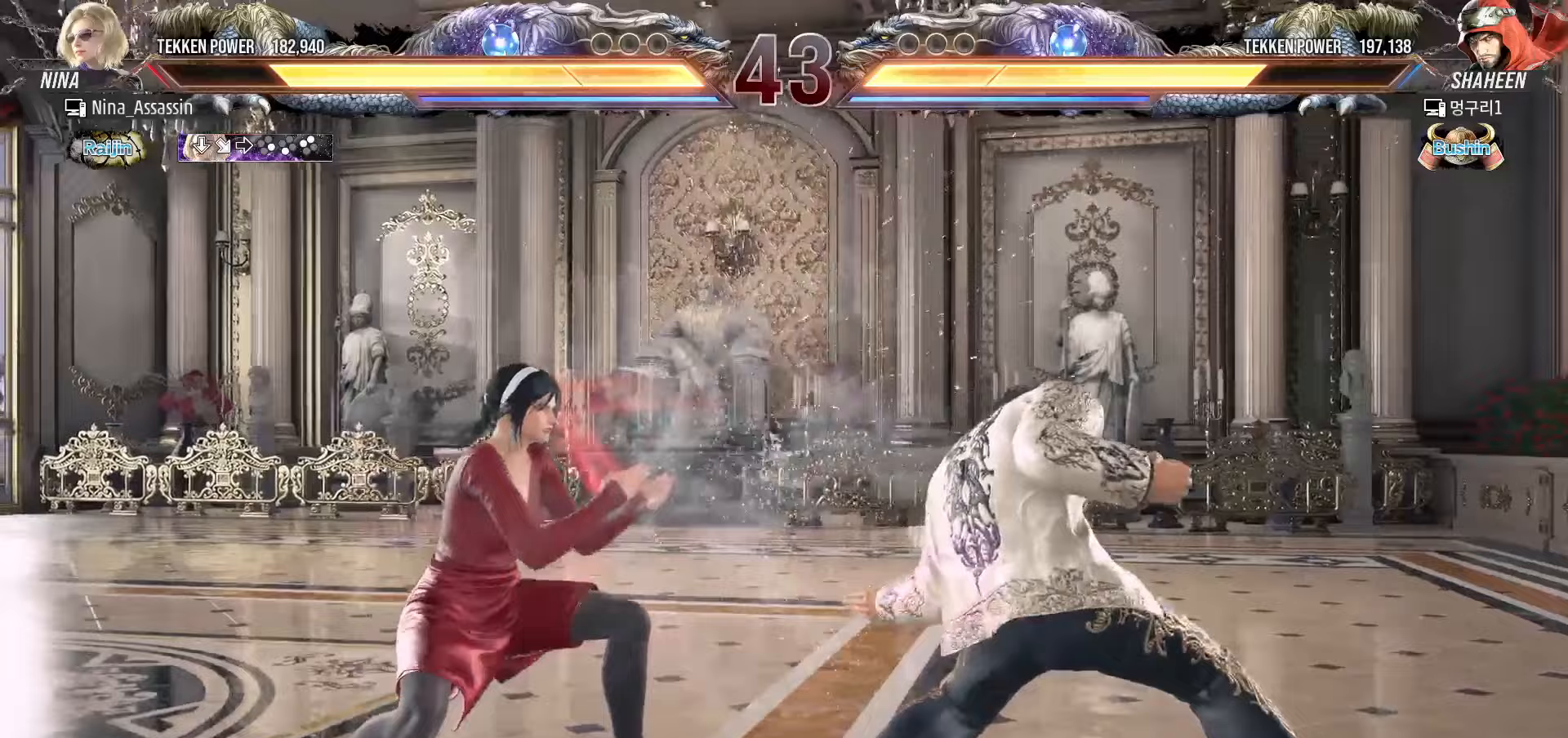
{"buttons": [], "left_stick": "left", "events": [[167, "SQUARE", "down"], [217, "SQUARE", "up"], [283, "SQUARE", "down"], [333, "SQUARE", "up"], [450, "left_stick", "left"]]}
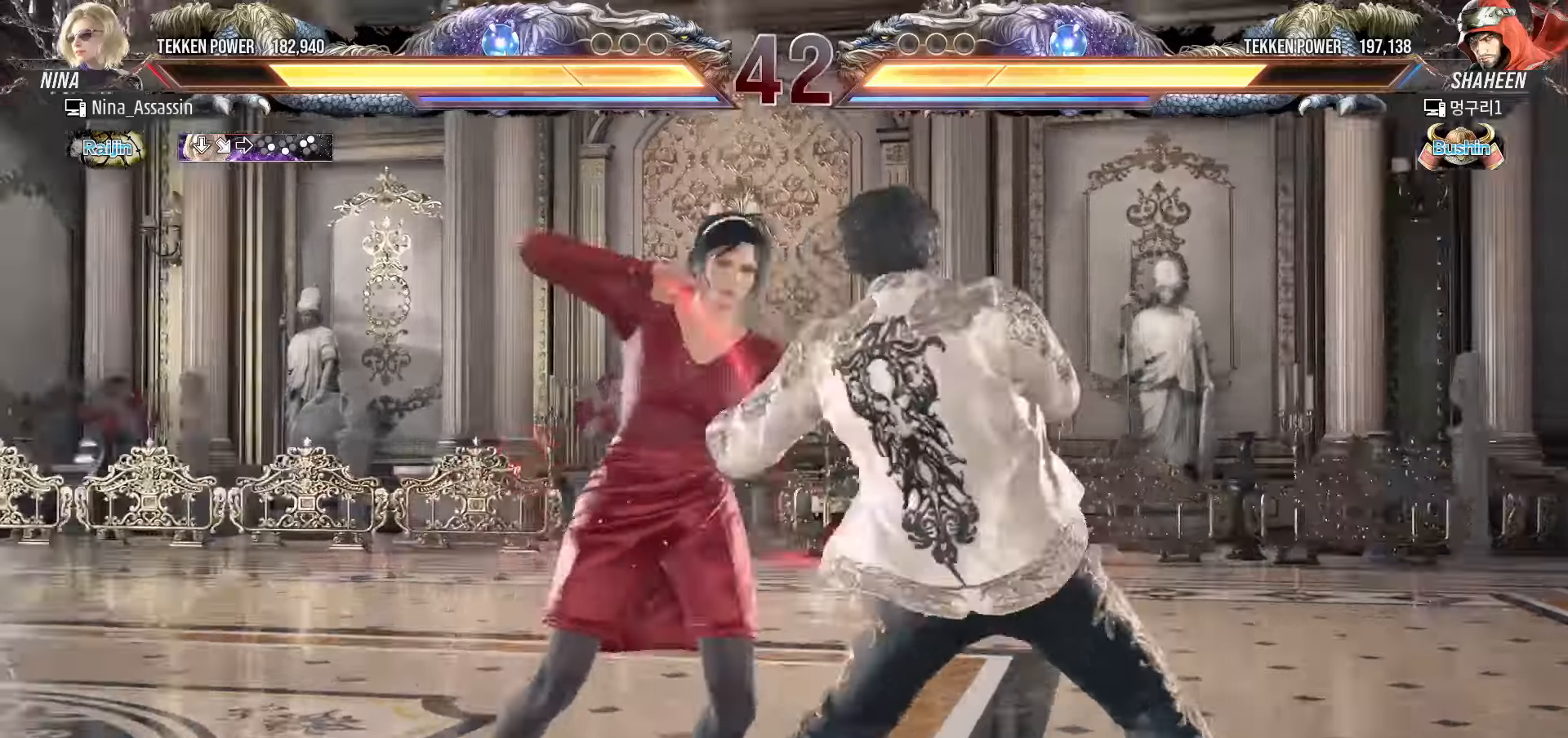
{"buttons": [], "left_stick": "left", "events": []}
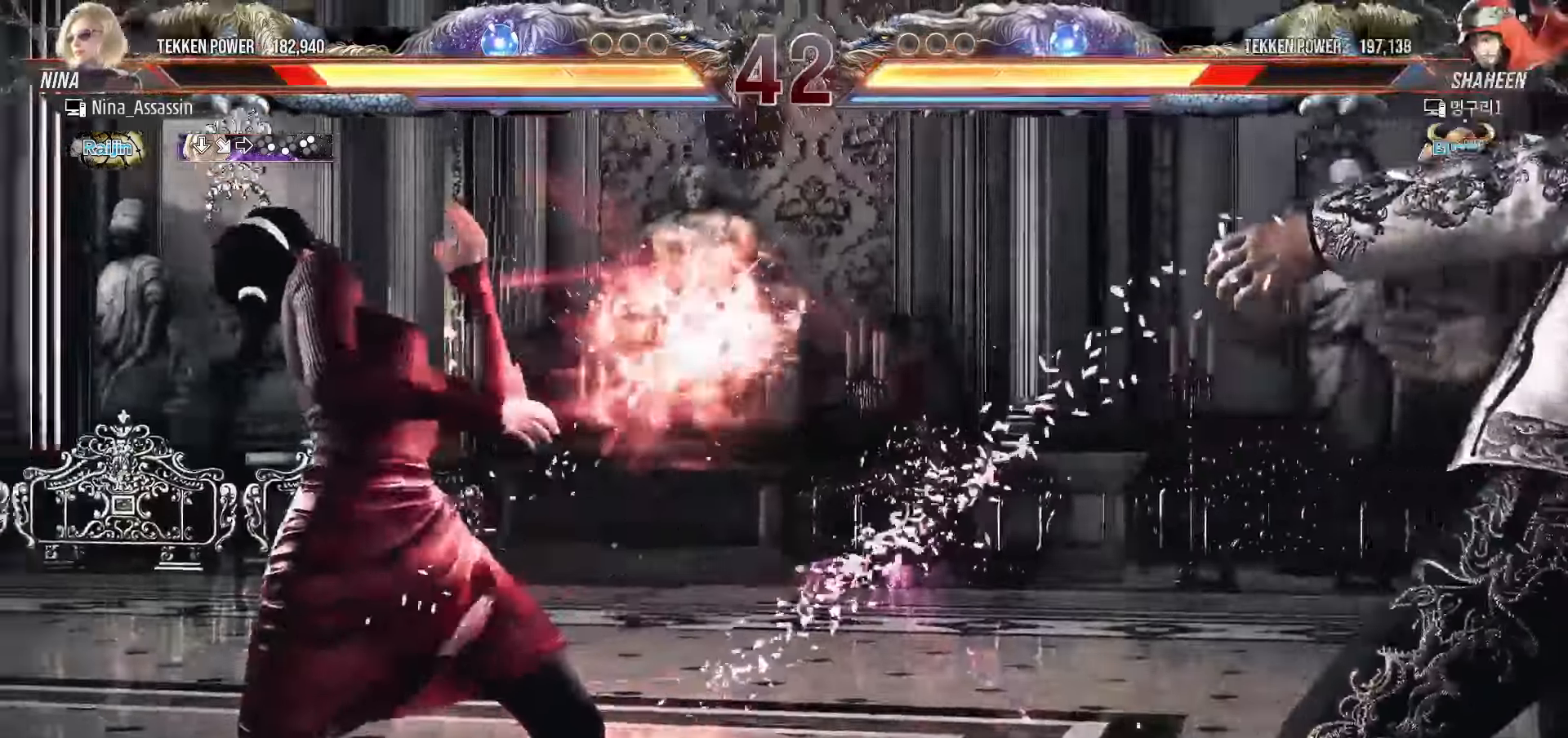
{"buttons": ["SQUARE"], "left_stick": "right", "events": [[83, "left_stick", "center"], [167, "left_stick", "right"], [250, "TRIANGLE", "down"], [317, "TRIANGLE", "up"], [483, "SQUARE", "down"]]}
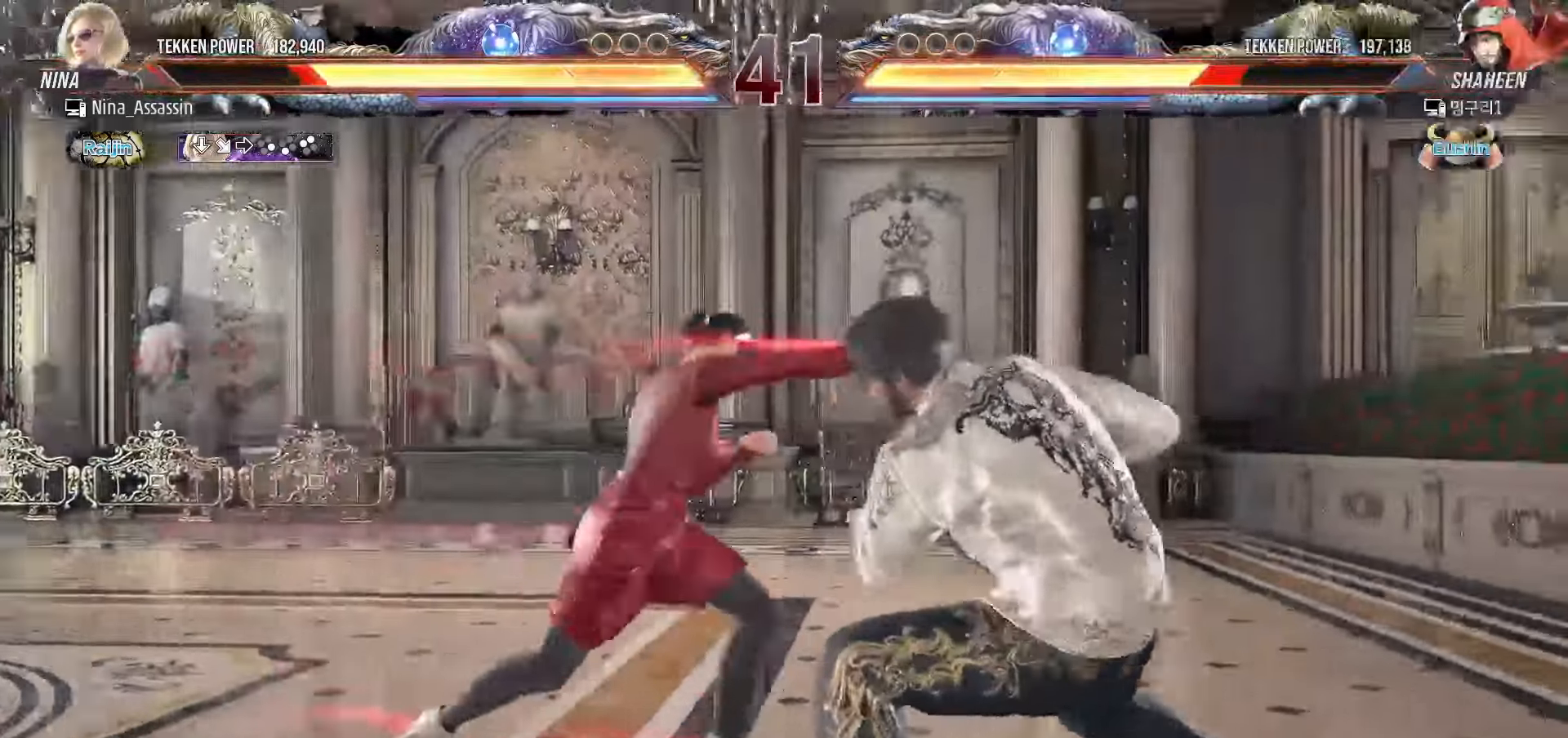
{"buttons": ["CIRCLE"], "left_stick": "right"}
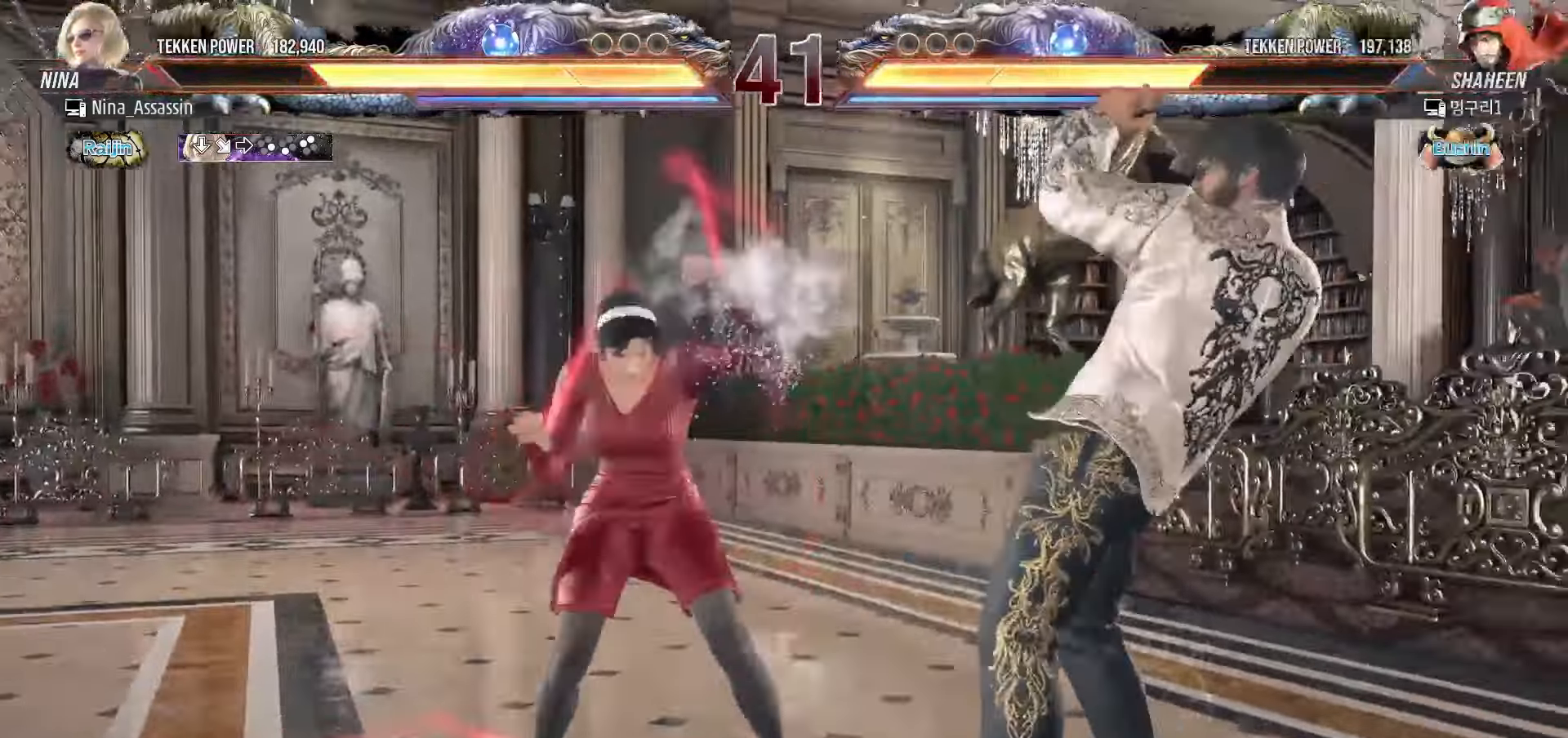
{"buttons": [], "left_stick": "left", "events": [[50, "CIRCLE", "up"], [117, "CIRCLE", "down"], [150, "left_stick", "center"], [167, "CIRCLE", "up"], [250, "left_stick", "left"]]}
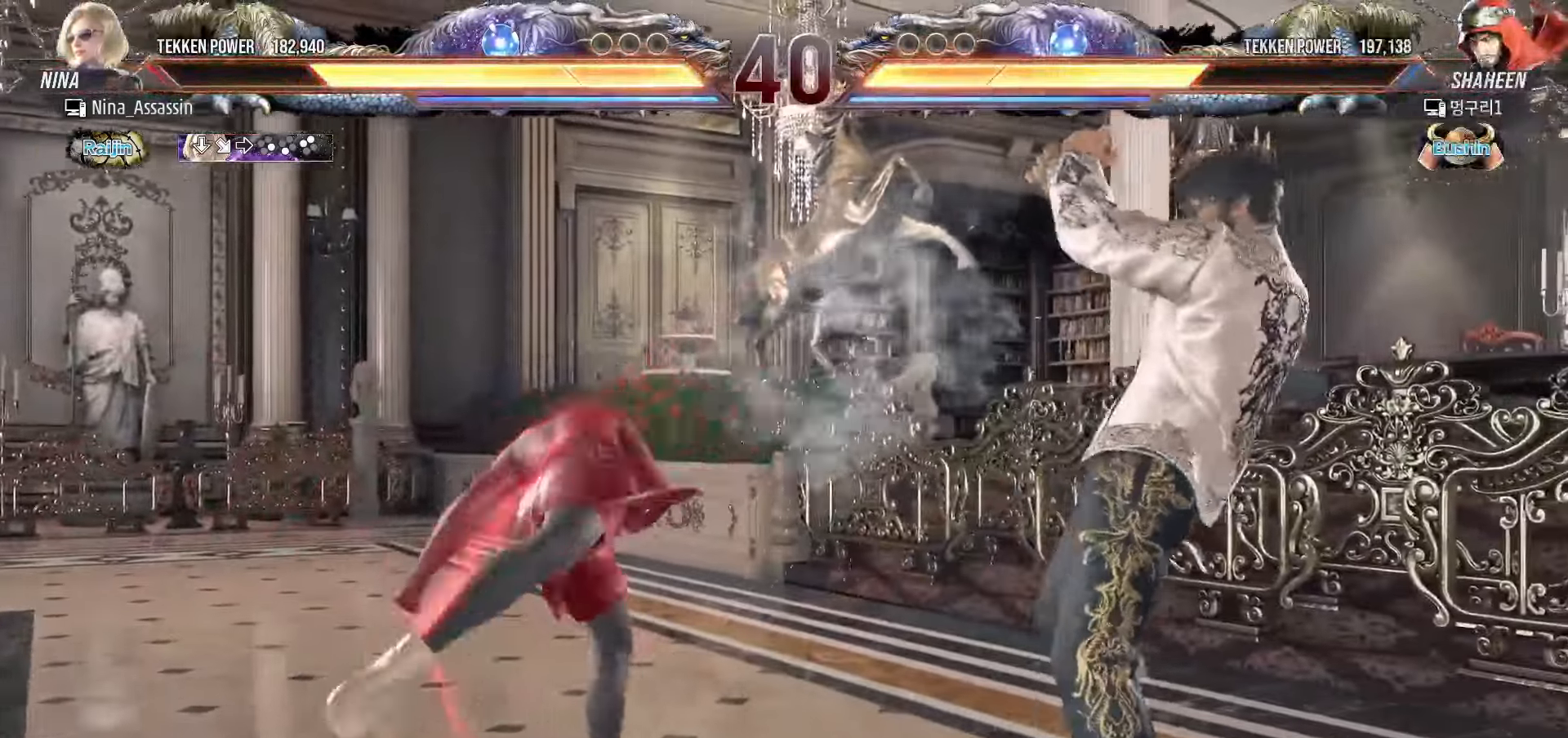
{"buttons": [], "left_stick": "left", "events": []}
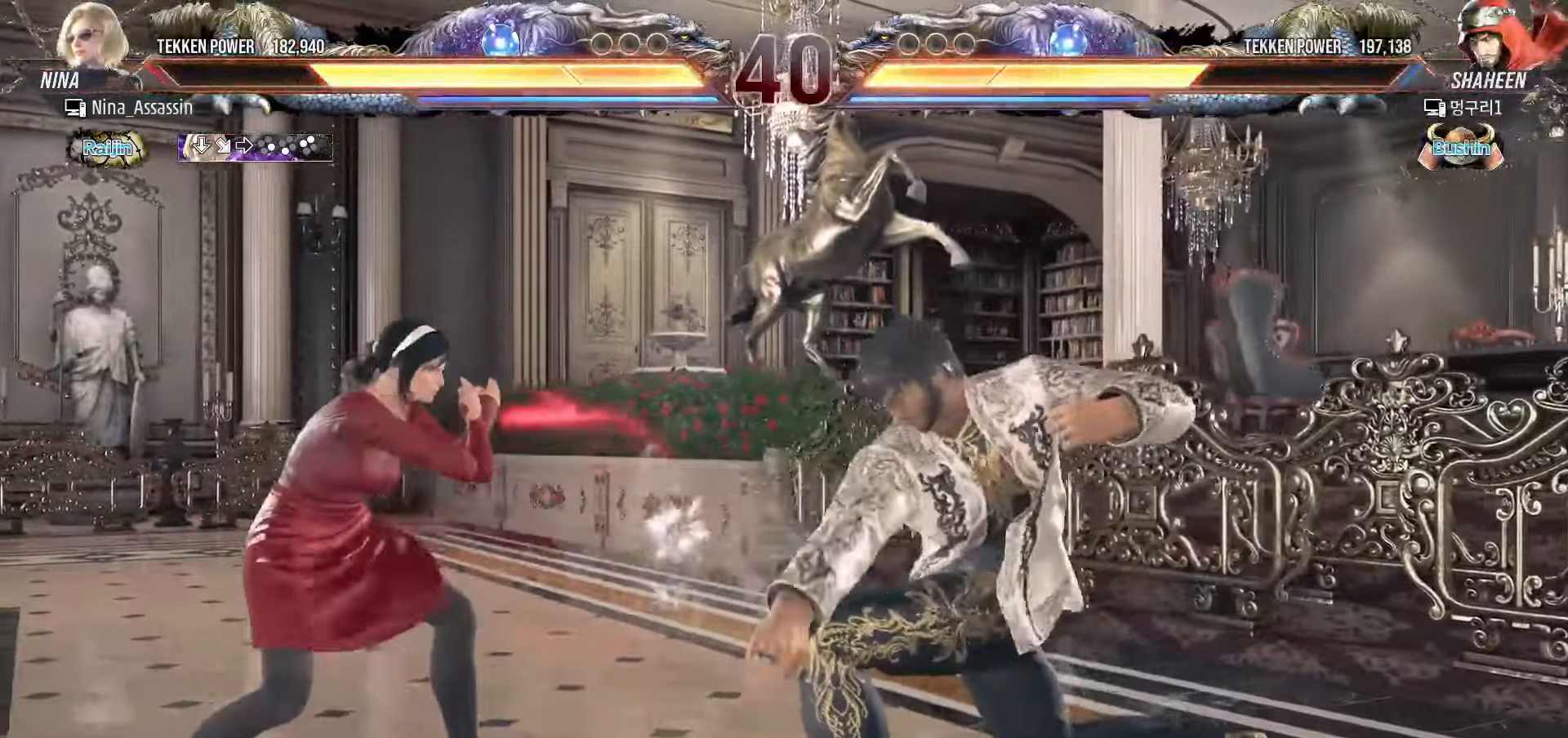
{"buttons": [], "left_stick": "center", "events": [[283, "left_stick", "center"], [300, "SQUARE", "down"], [367, "SQUARE", "up"], [400, "TRIANGLE", "down"], [483, "TRIANGLE", "up"]]}
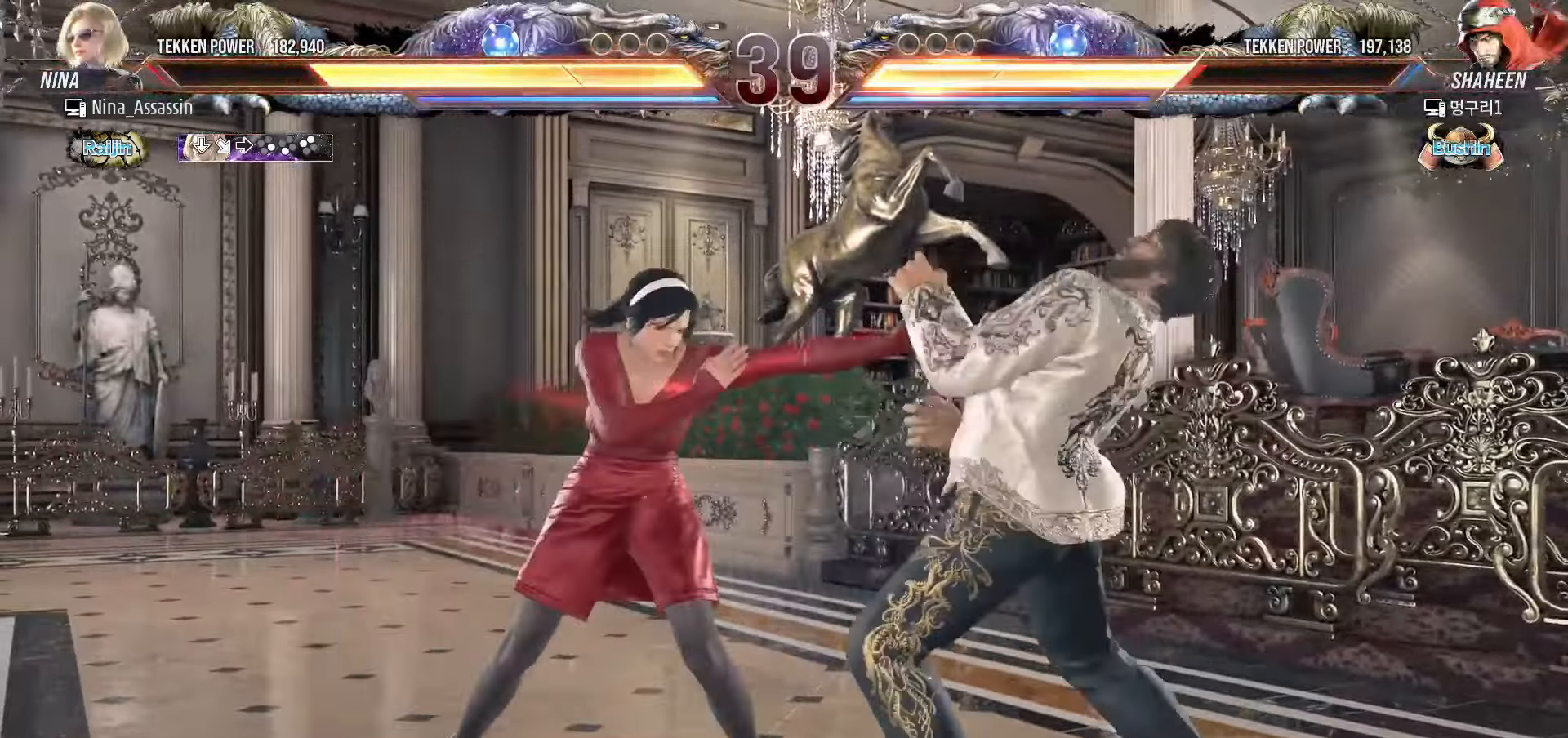
{"buttons": [], "left_stick": "center", "events": [[167, "left_stick", "down"], [217, "left_stick", "center"], [417, "SQUARE", "down"], [450, "SQUARE", "up"]]}
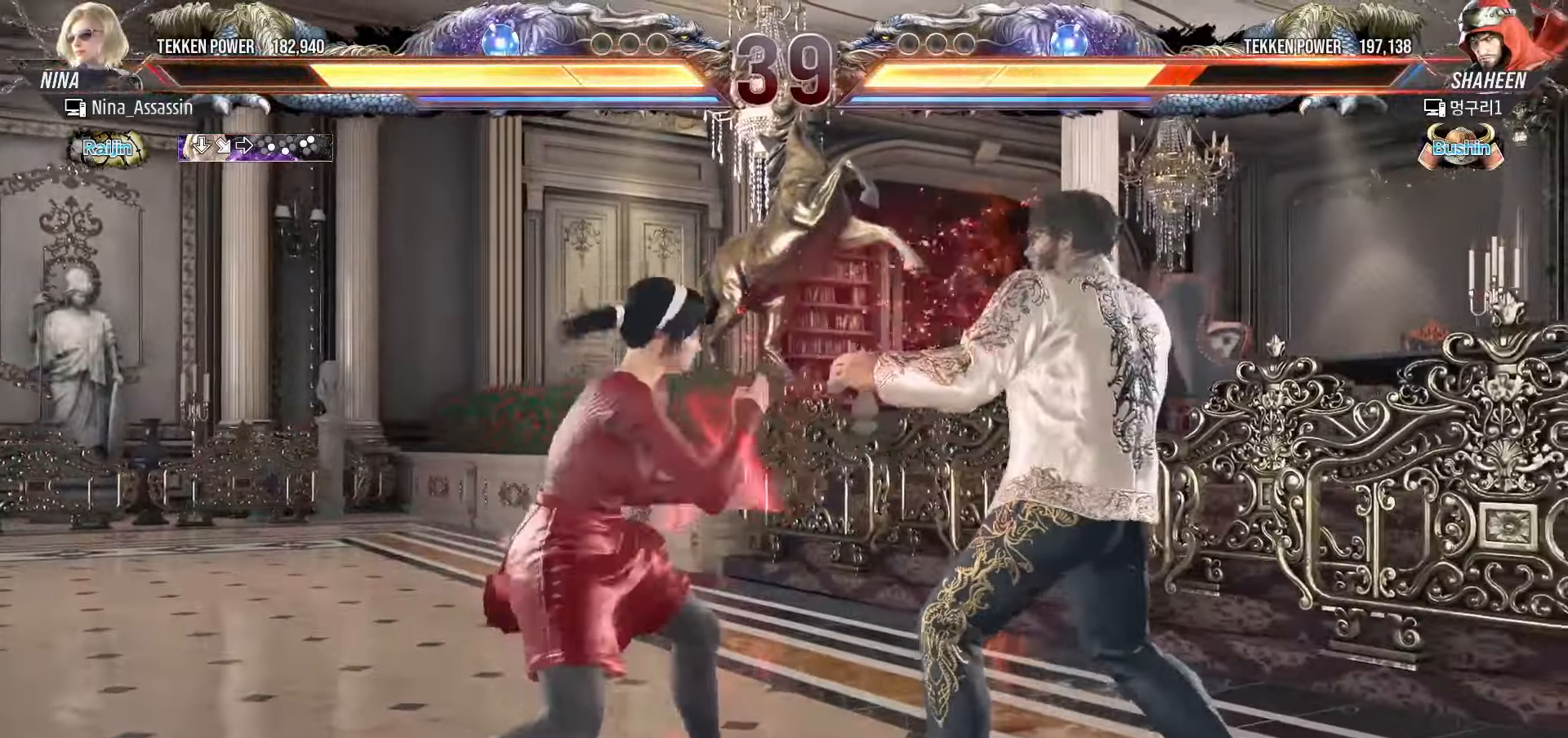
{"buttons": [], "left_stick": "center", "events": [[83, "left_stick", "right"], [300, "SQUARE", "down"], [333, "SQUARE", "up"], [367, "SQUARE", "down"], [383, "SQUARE", "up"], [500, "left_stick", "center"]]}
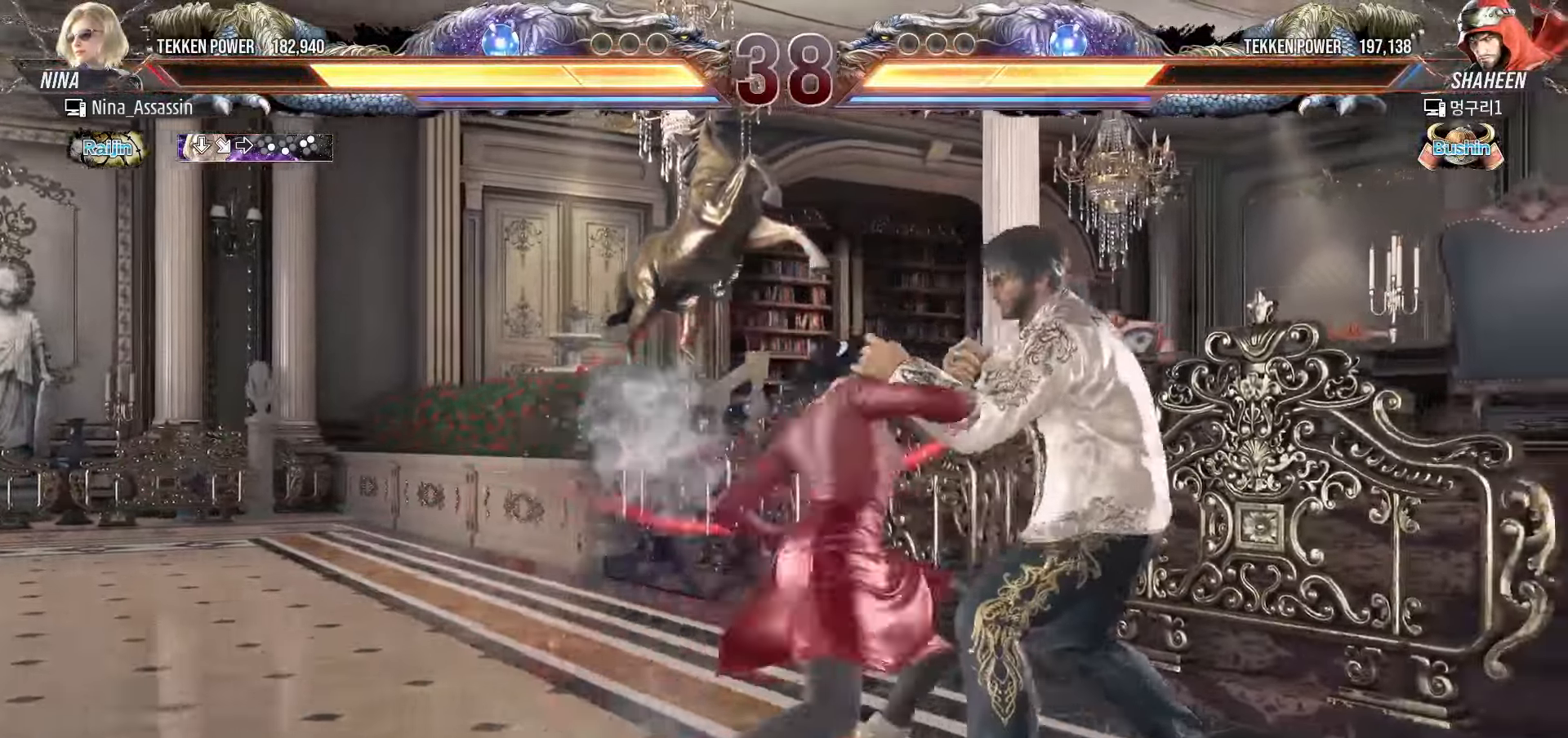
{"buttons": ["TRIANGLE"], "left_stick": "center", "events": [[400, "TRIANGLE", "down"]]}